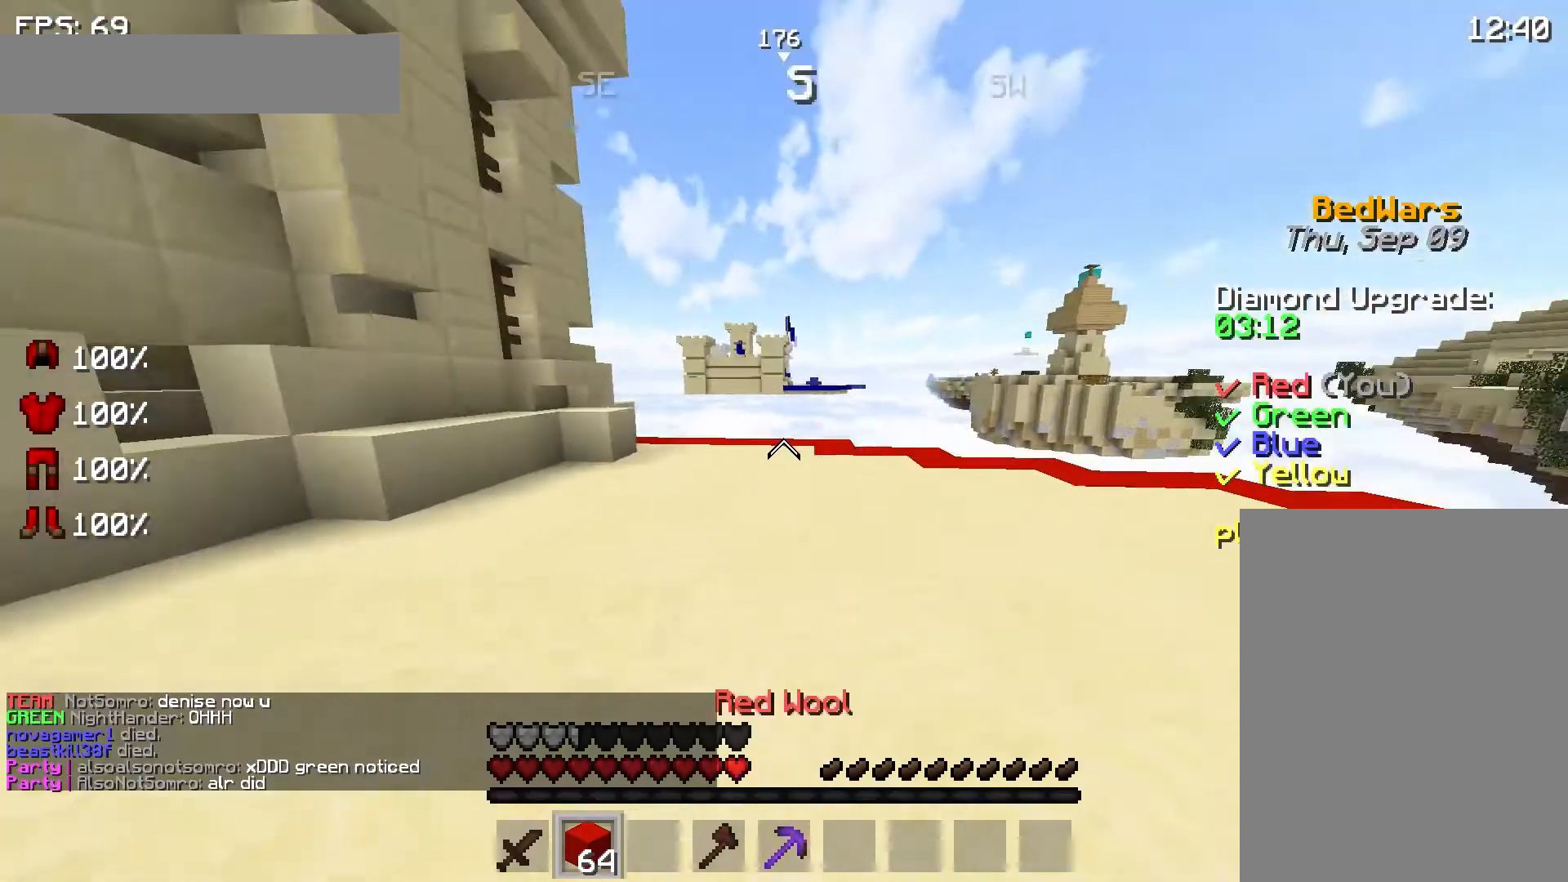
Gameplay with keyboard and mouse; each line is a JSON object with the keys and mouse buttons held at the frame after it. "events" lists presses ("down") and releases ("up") of "a", "d", "s", "space", "w", "mouse_left" and "mouse_right" between this image and that frame as [ms after this image, input, new state], when the widget could be followed in between. "mouse_left", "mouse_right" = the "left", "right" buttons of the "mouse" list. No other keys are recorded. Fast repeated clicks can show as one long hold. Mouse movement is not recorded.
{"keys": ["a", "space", "w"], "mouse": [], "events": [[200, "a", "down"], [433, "space", "down"]]}
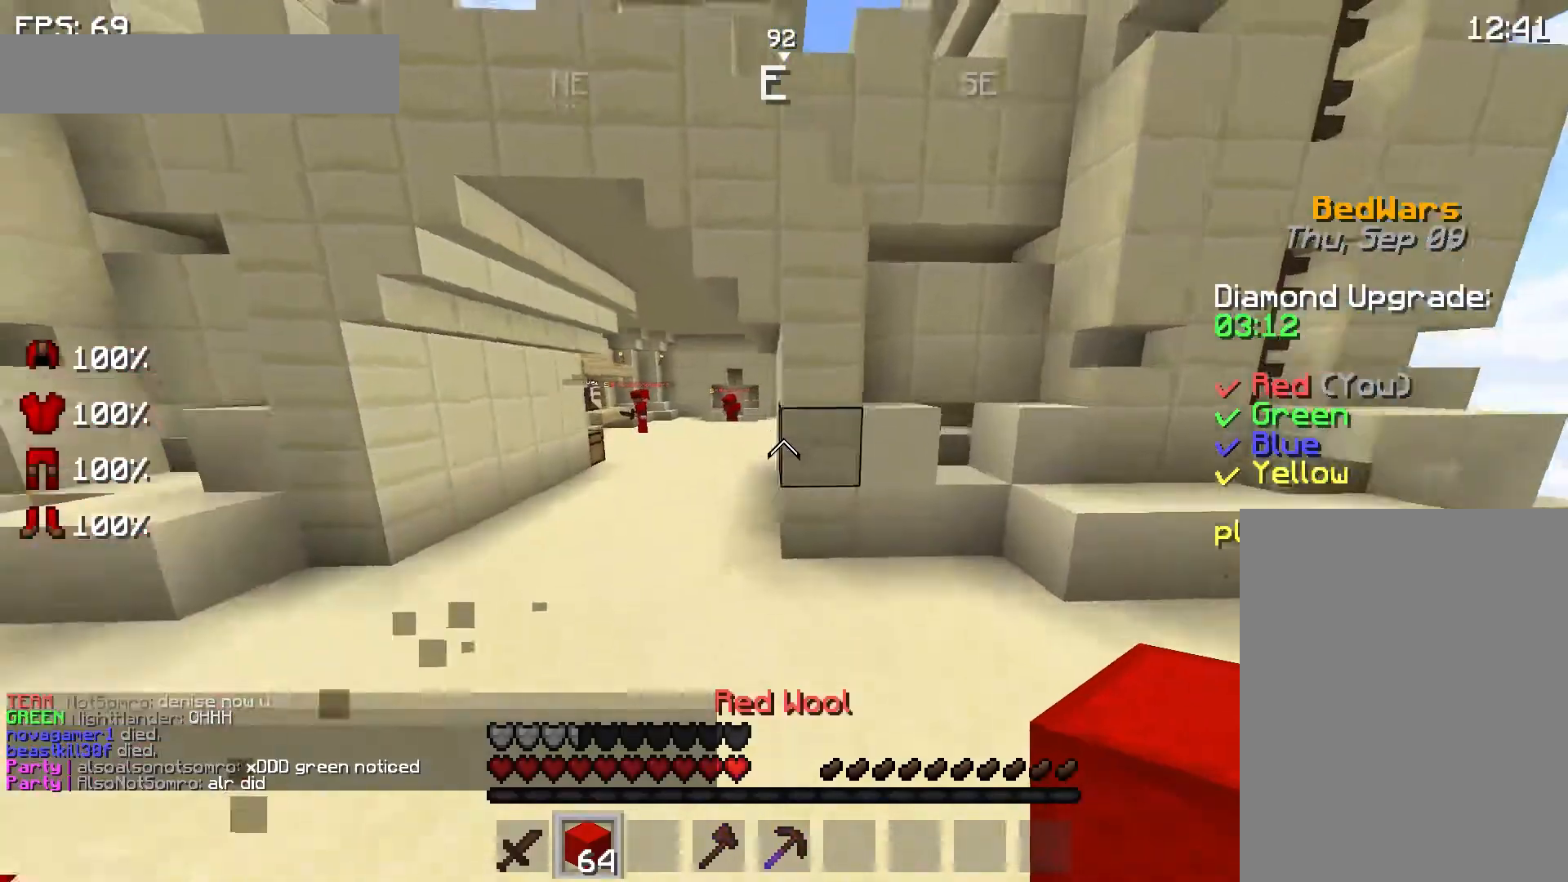
{"keys": ["space", "w"], "mouse": [], "events": [[33, "a", "up"], [100, "a", "down"], [267, "a", "up"]]}
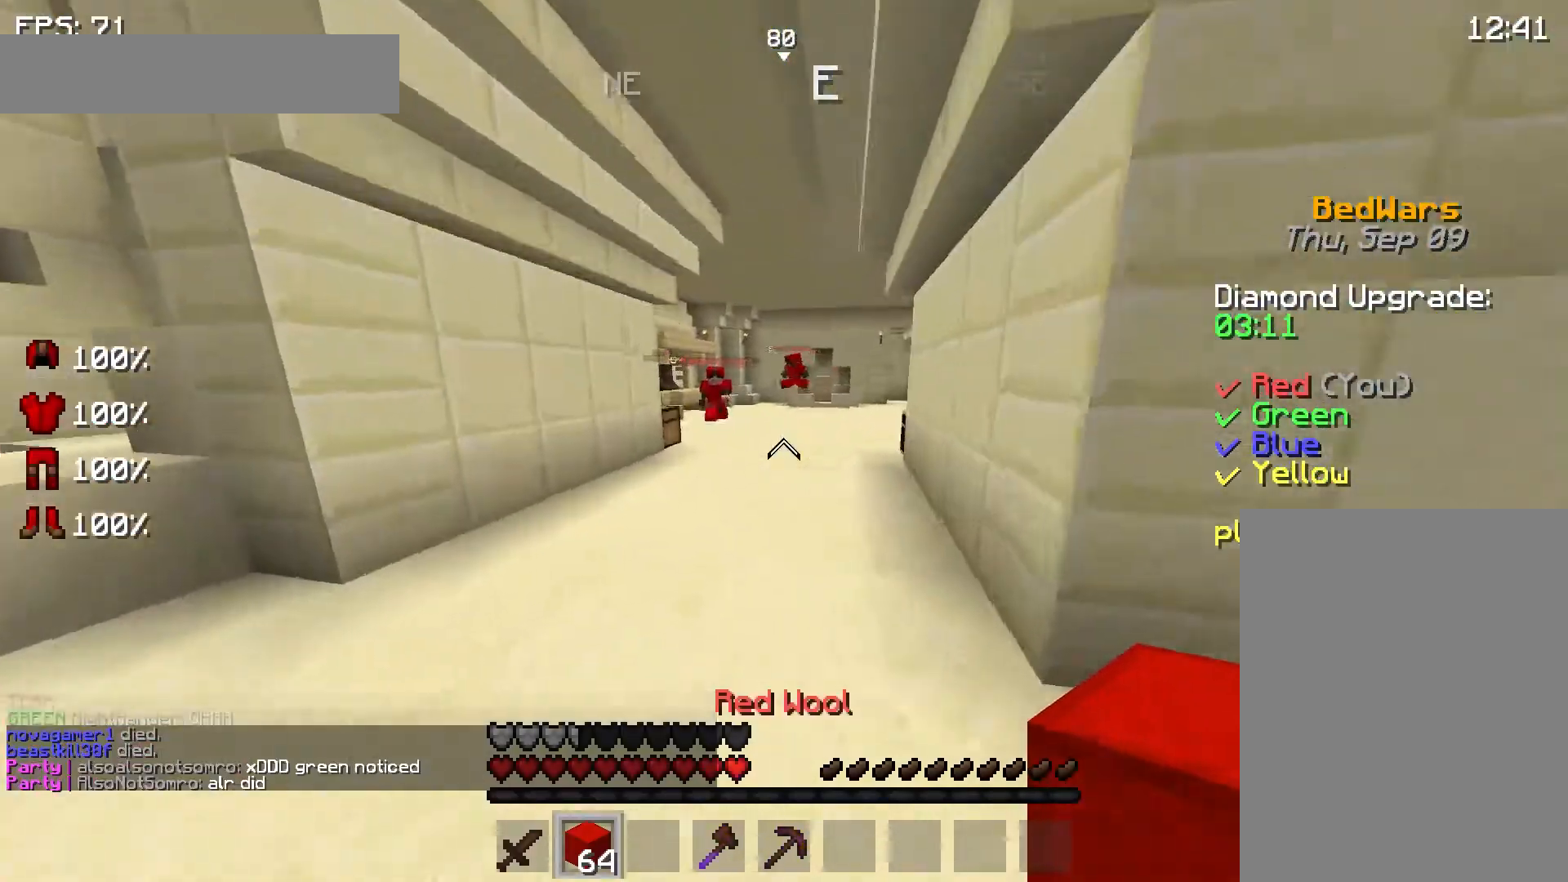
{"keys": ["space", "w"], "mouse": ["left"], "events": [[500, "mouse_left", "down"]]}
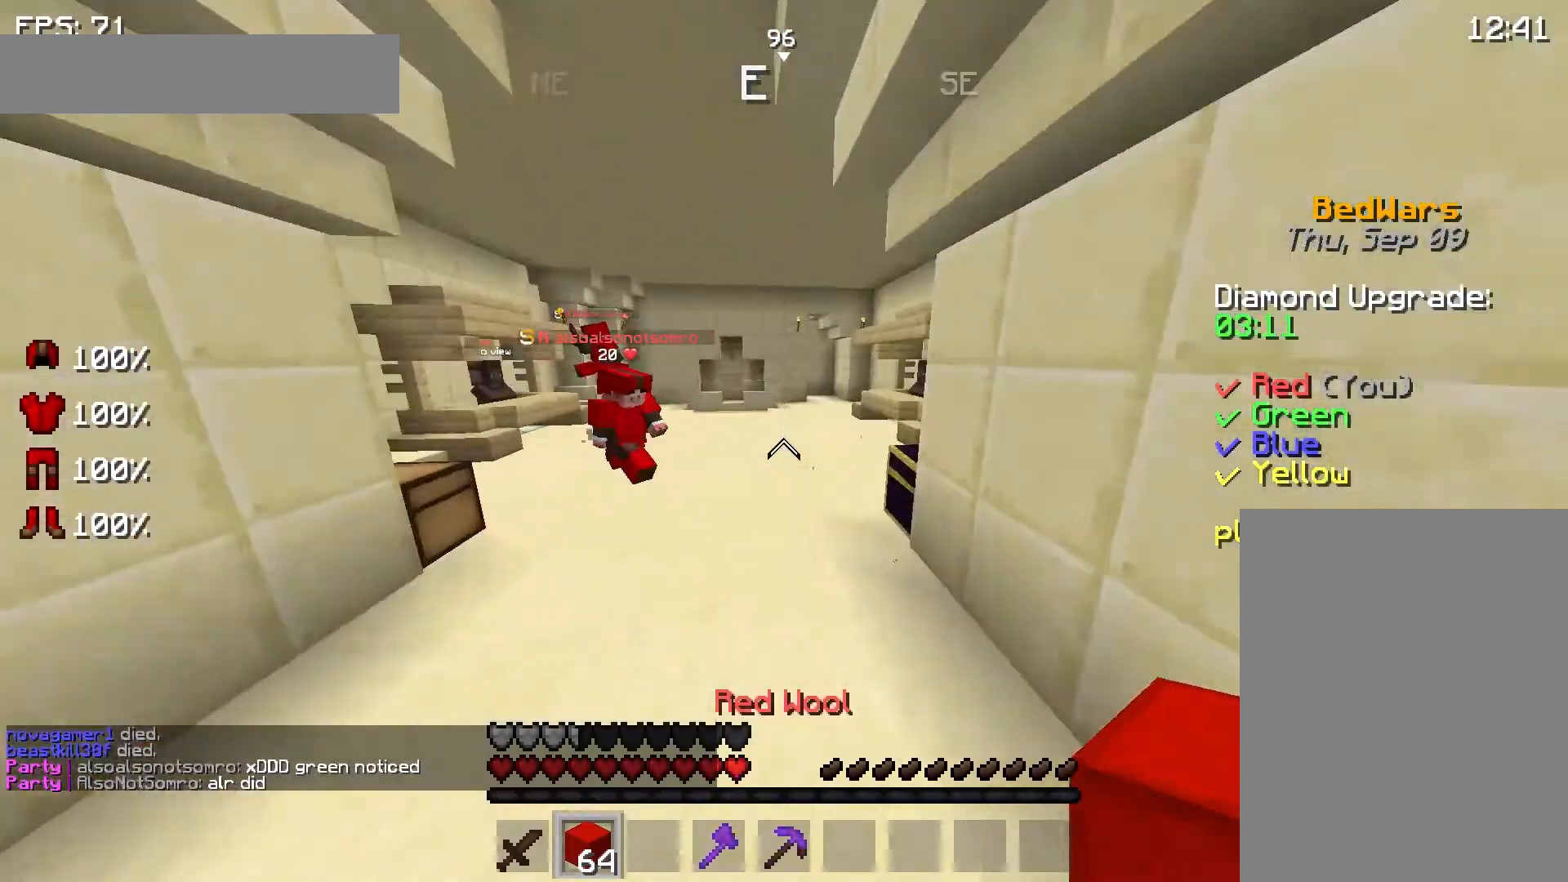
{"keys": ["space", "w"], "mouse": [], "events": [[133, "mouse_left", "up"]]}
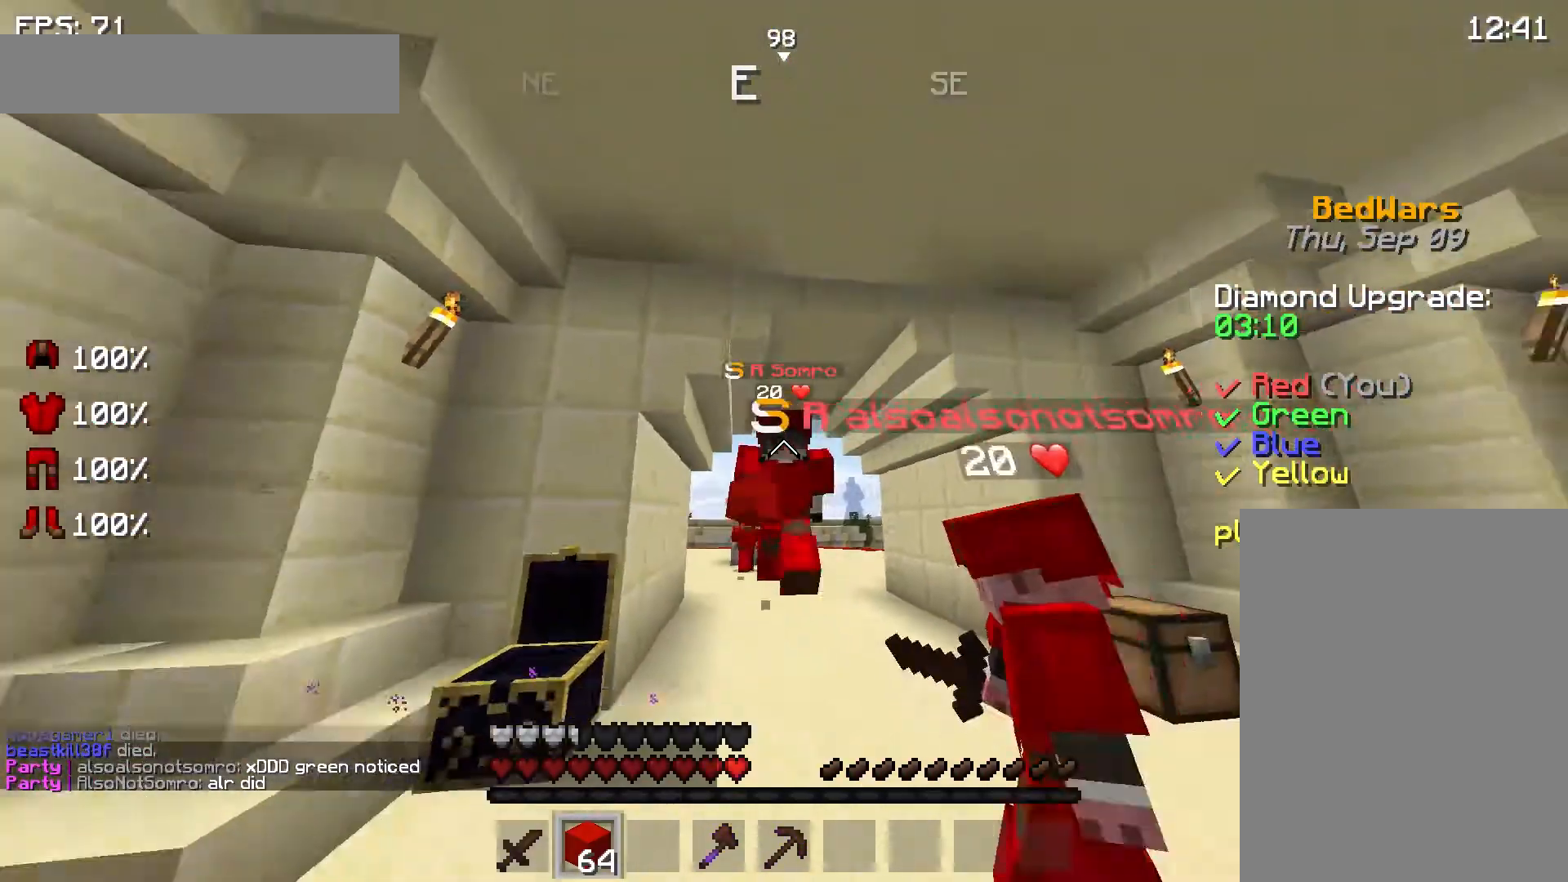
{"keys": ["space", "w"], "mouse": [], "events": []}
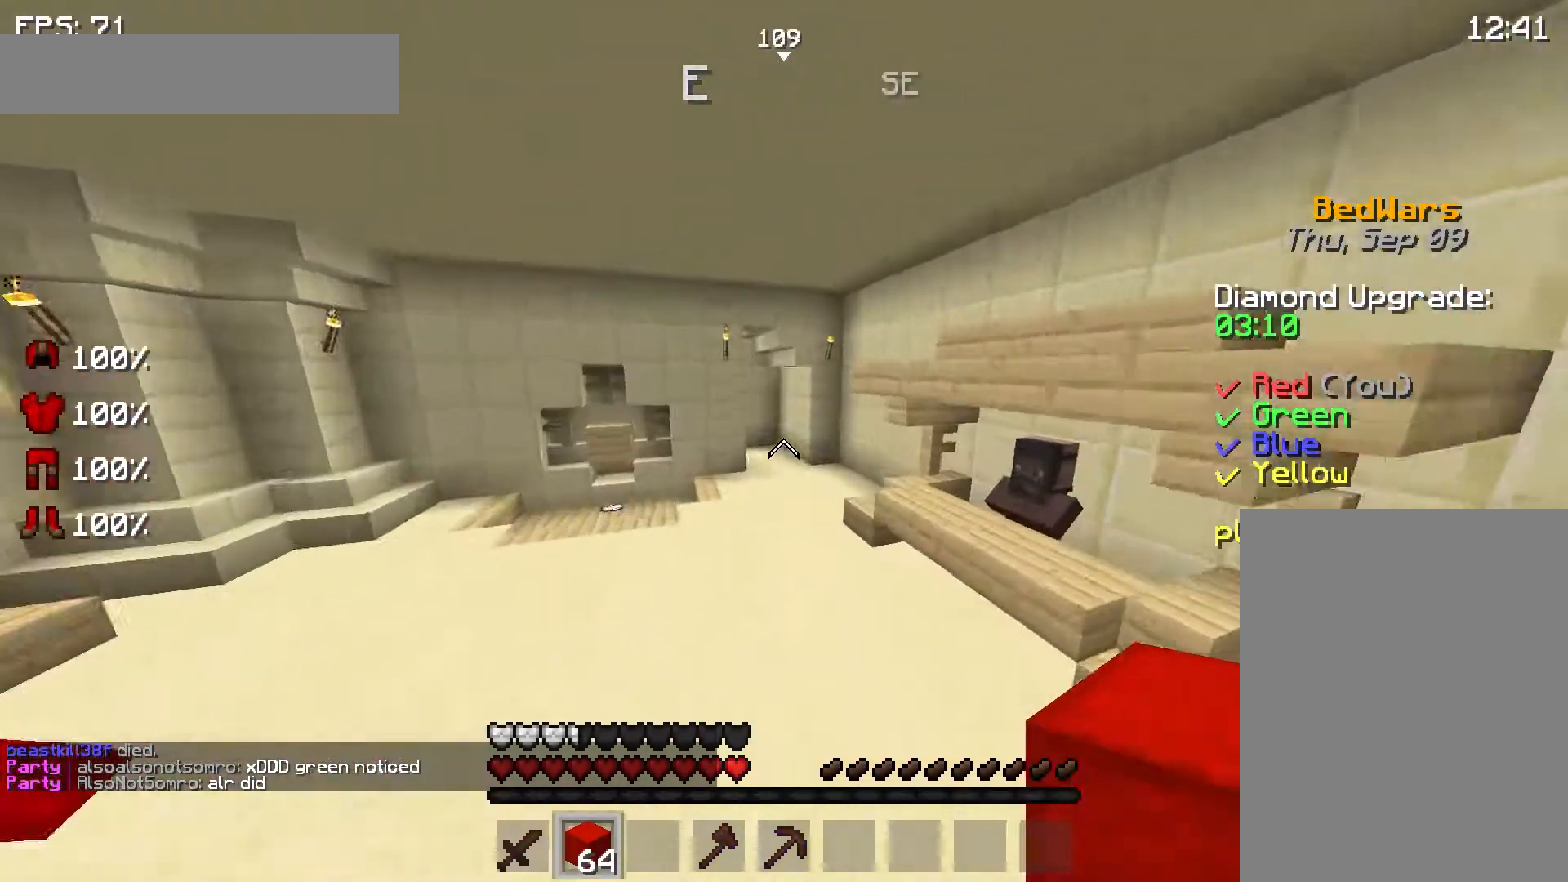
{"keys": ["space", "w"], "mouse": [], "events": []}
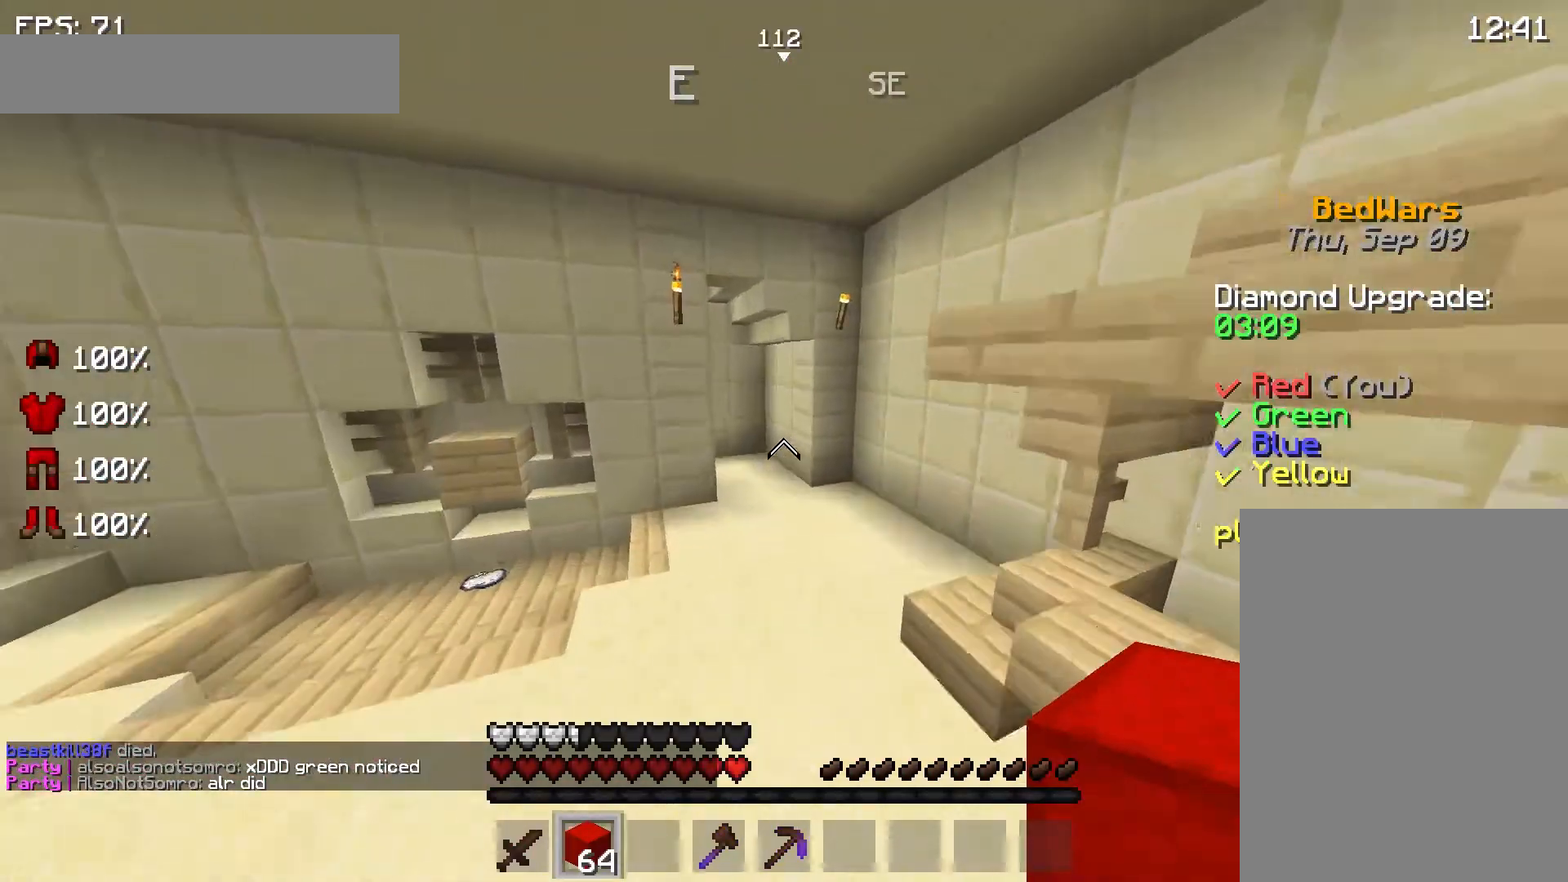
{"keys": ["w"], "mouse": [], "events": [[133, "space", "up"]]}
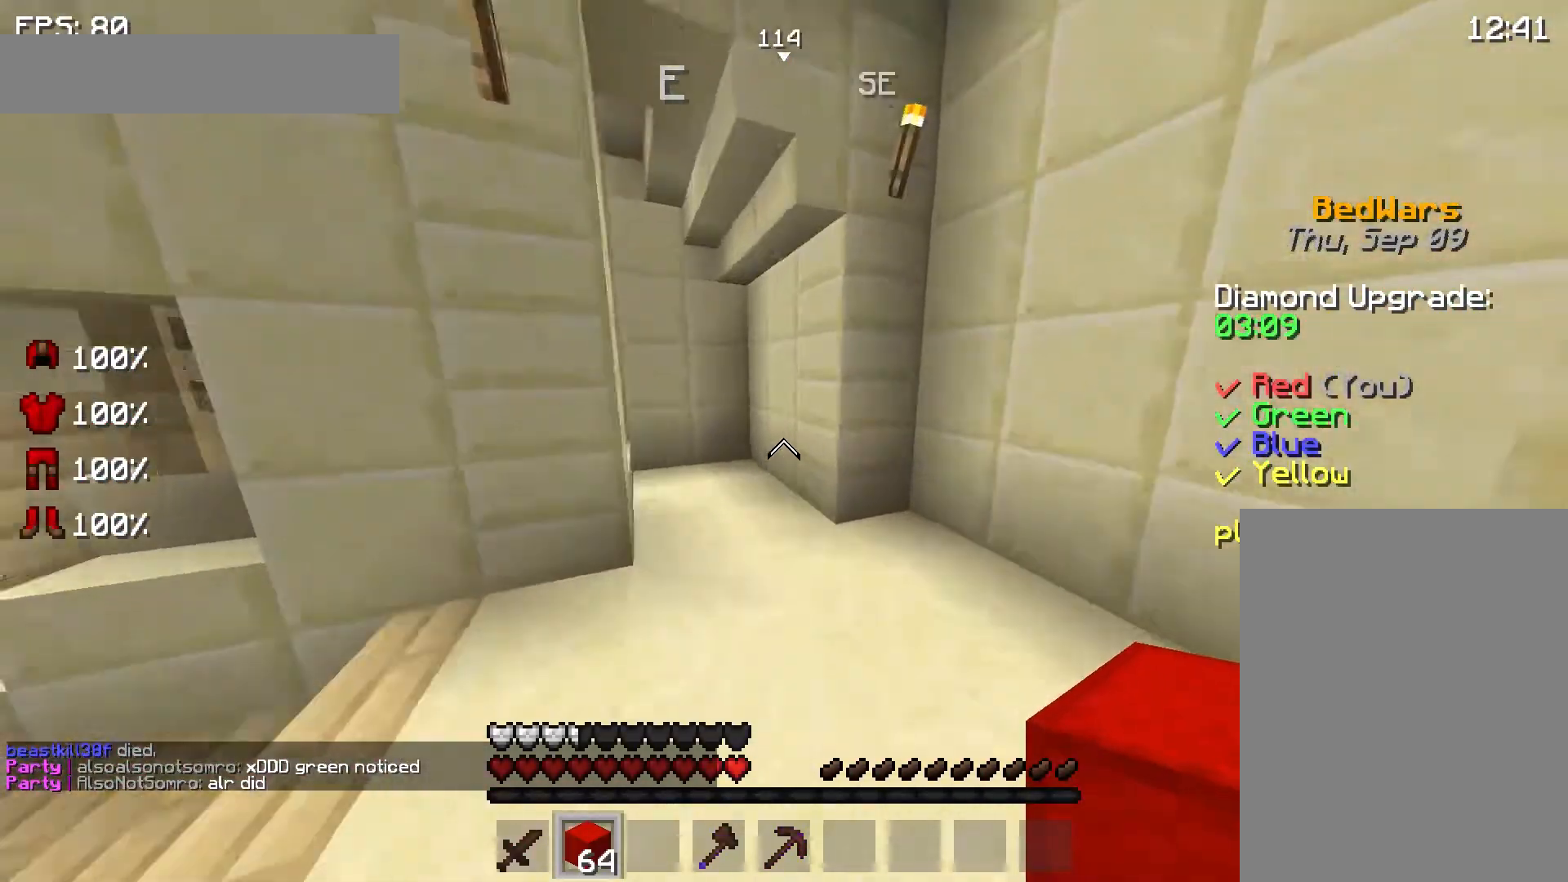
{"keys": ["w"], "mouse": [], "events": []}
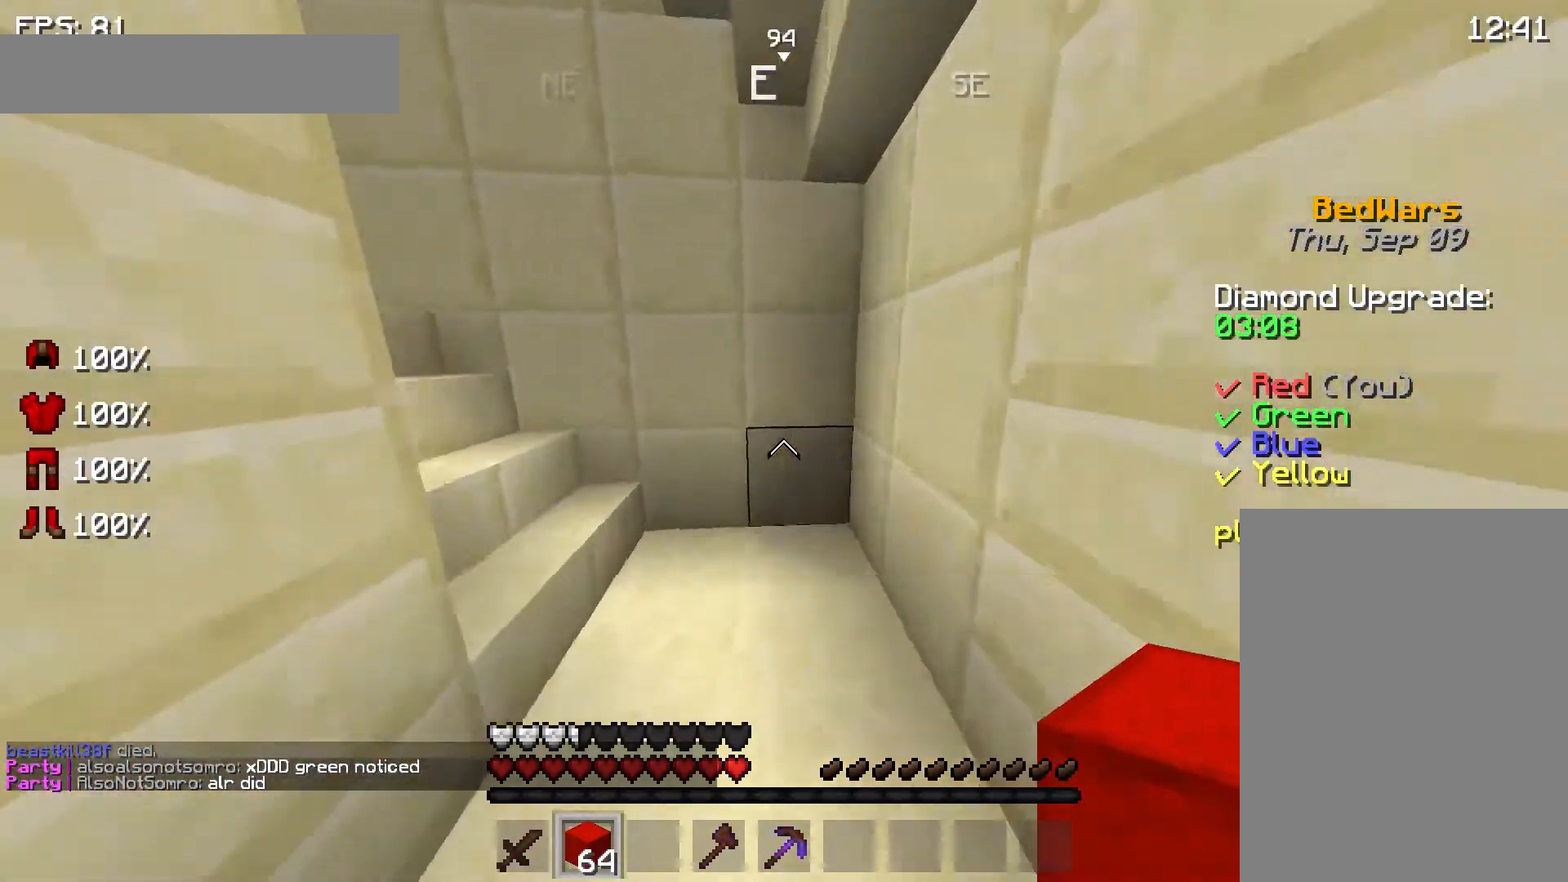
{"keys": ["w"], "mouse": [], "events": []}
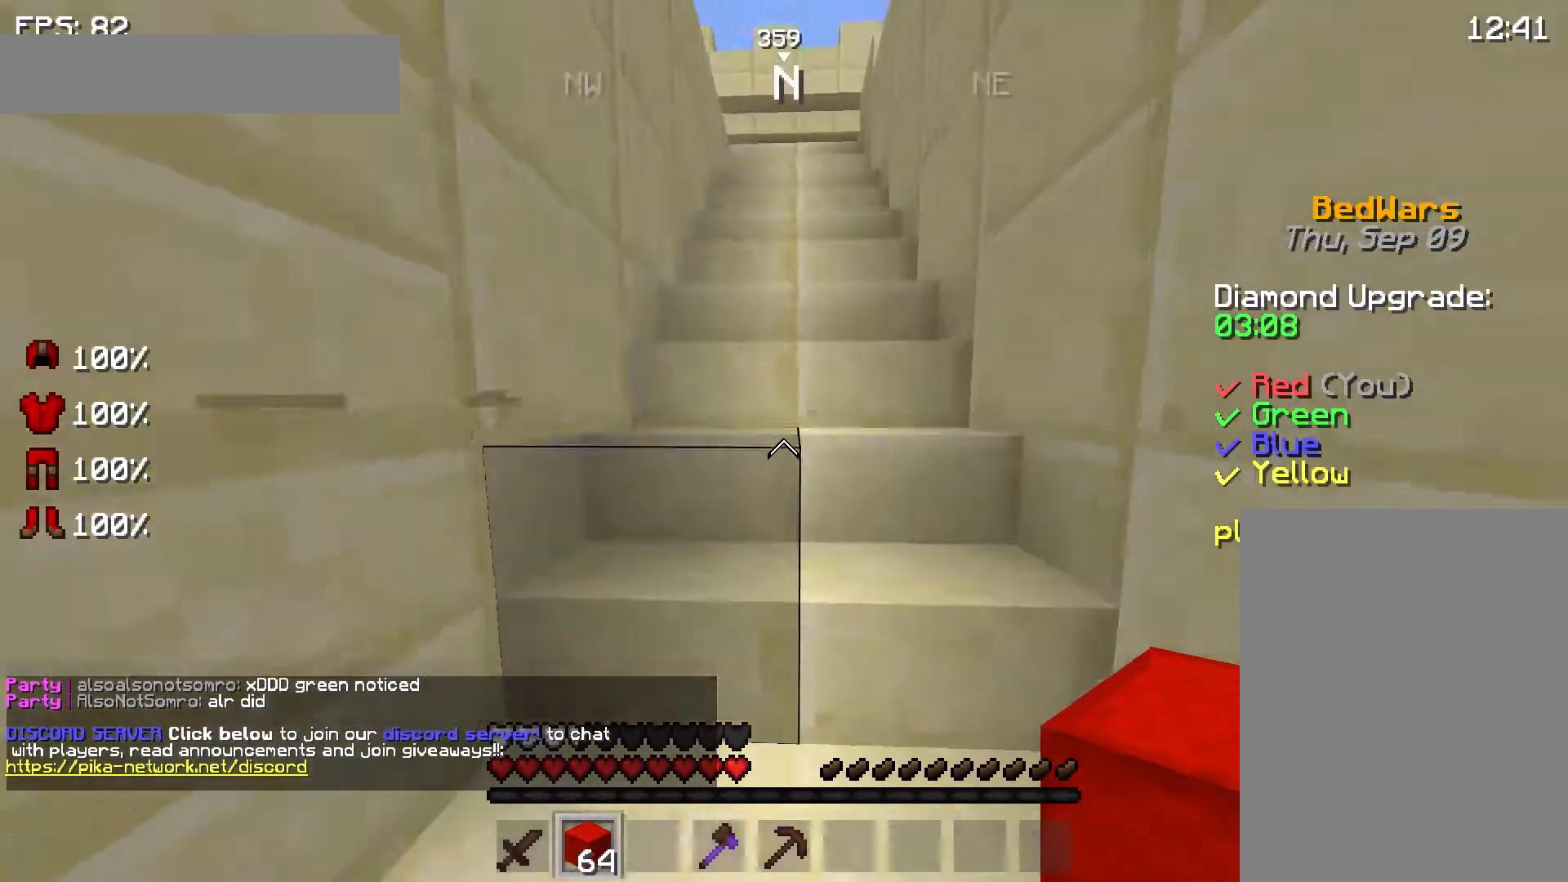
{"keys": ["w"], "mouse": [], "events": []}
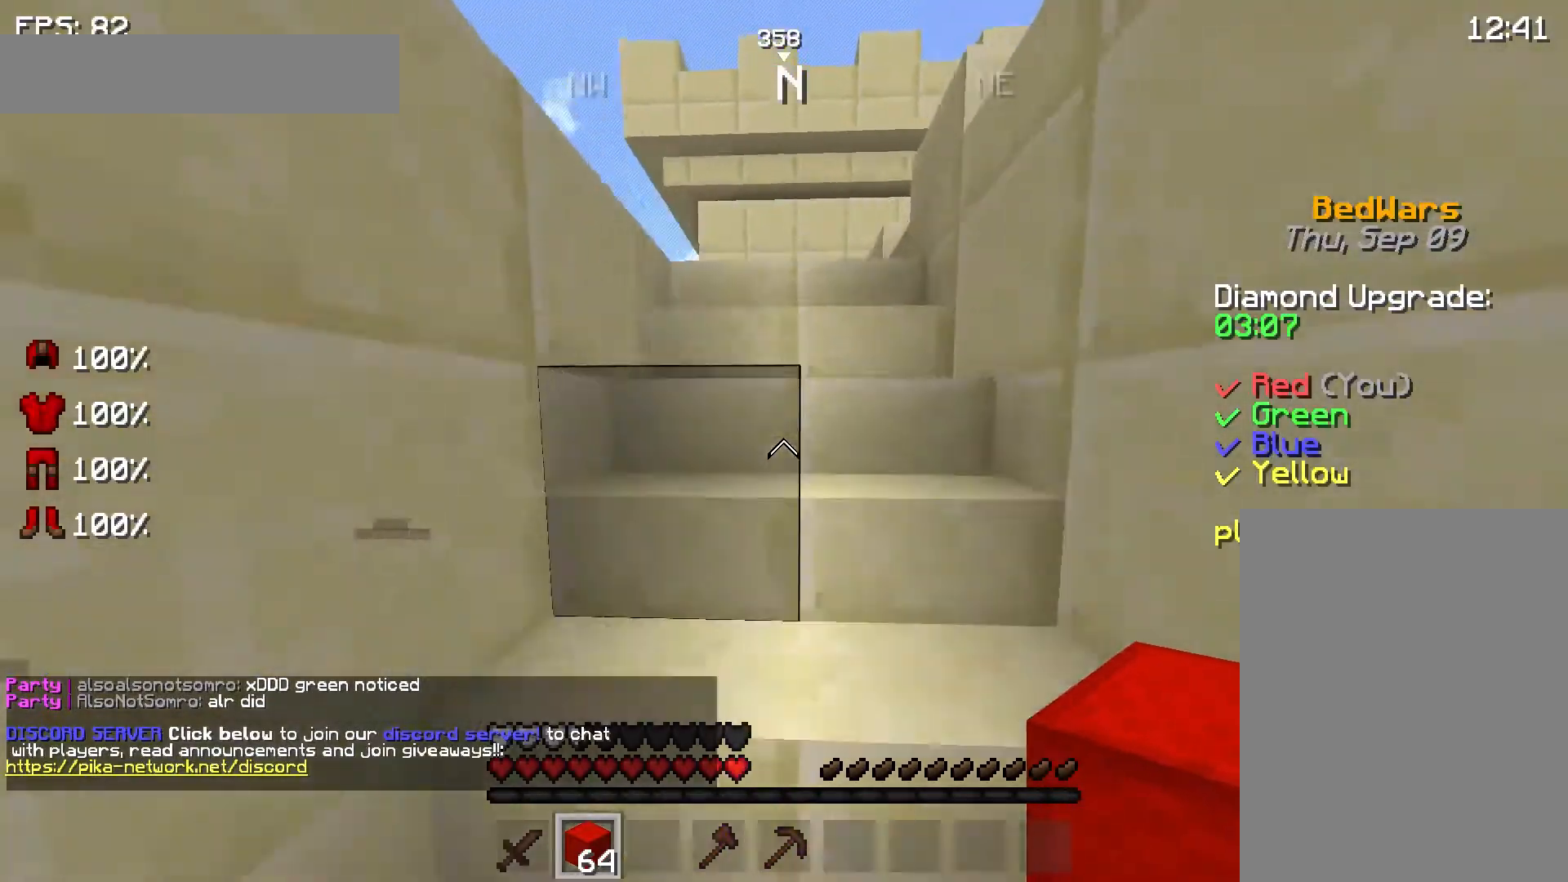
{"keys": ["w"], "mouse": [], "events": []}
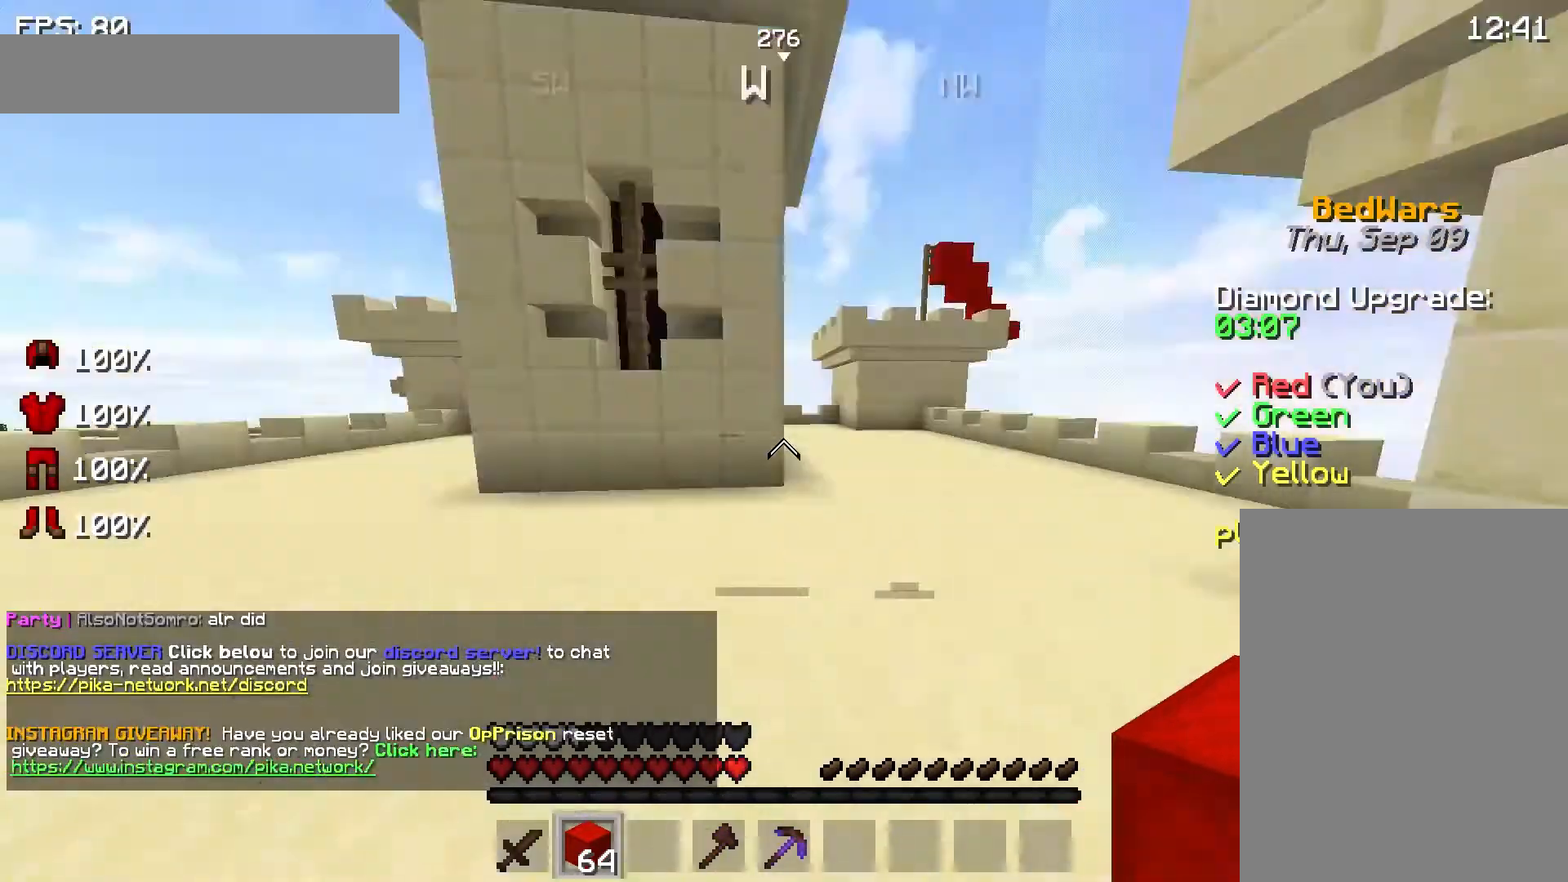
{"keys": ["space", "w"], "mouse": [], "events": [[233, "space", "down"]]}
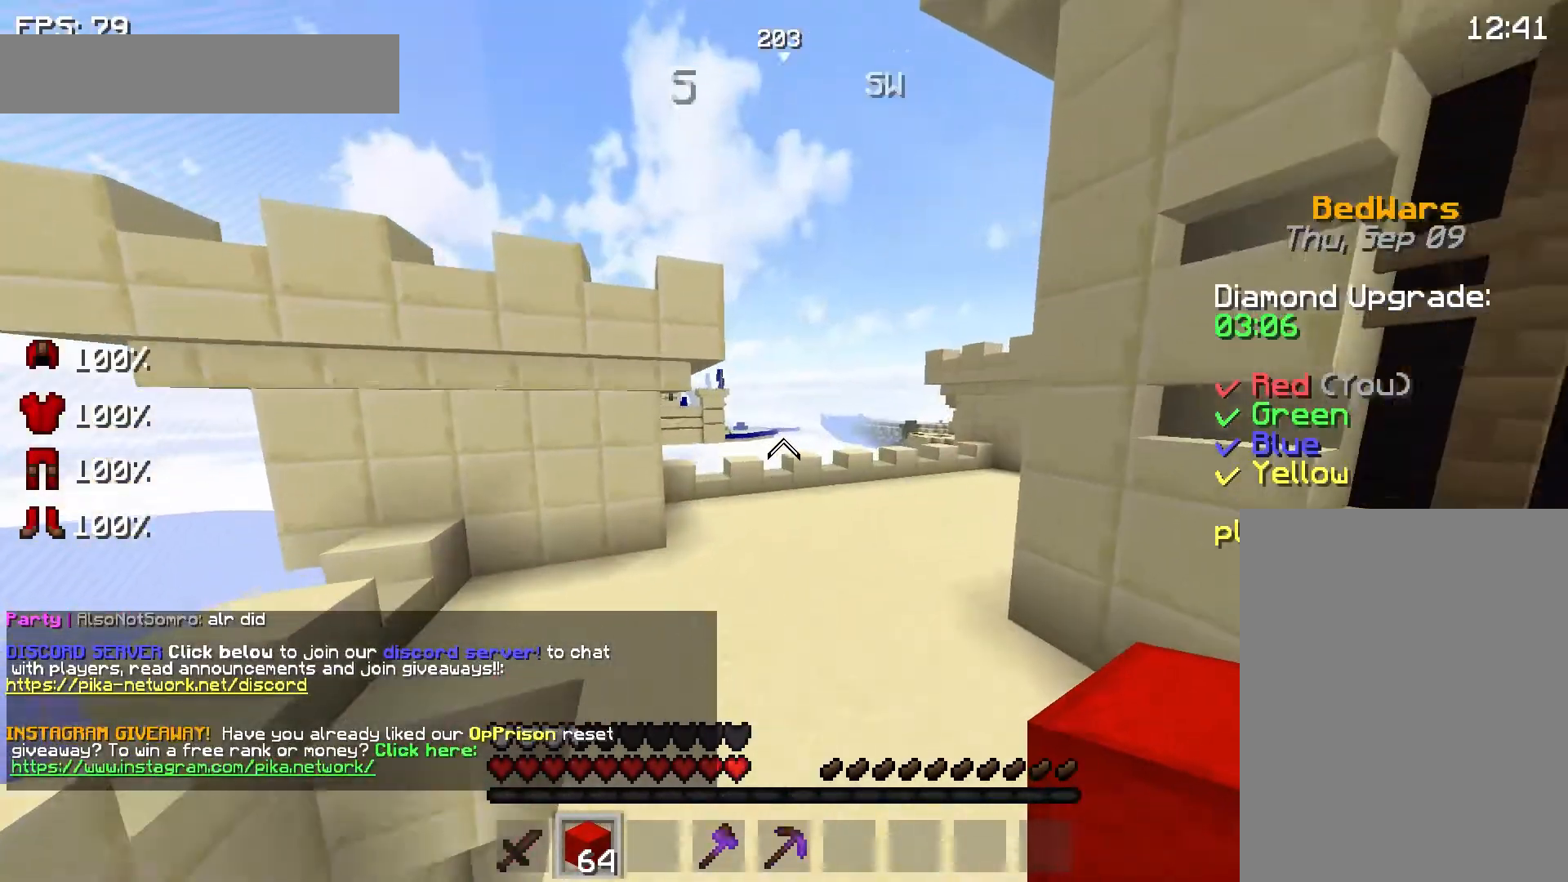
{"keys": ["w"], "mouse": [], "events": [[433, "space", "up"]]}
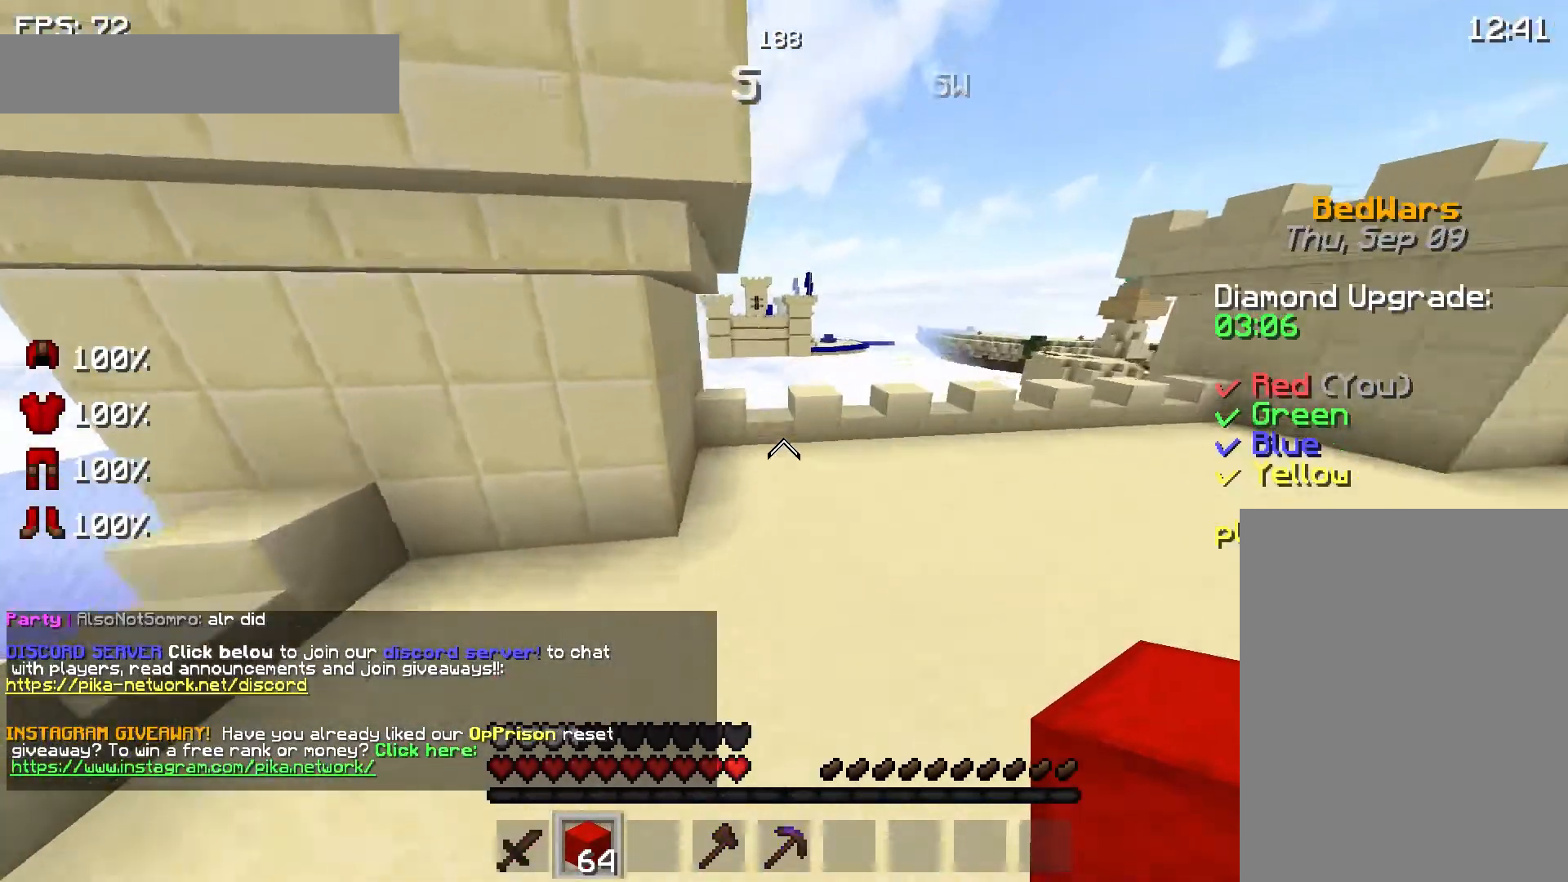
{"keys": ["w"], "mouse": [], "events": []}
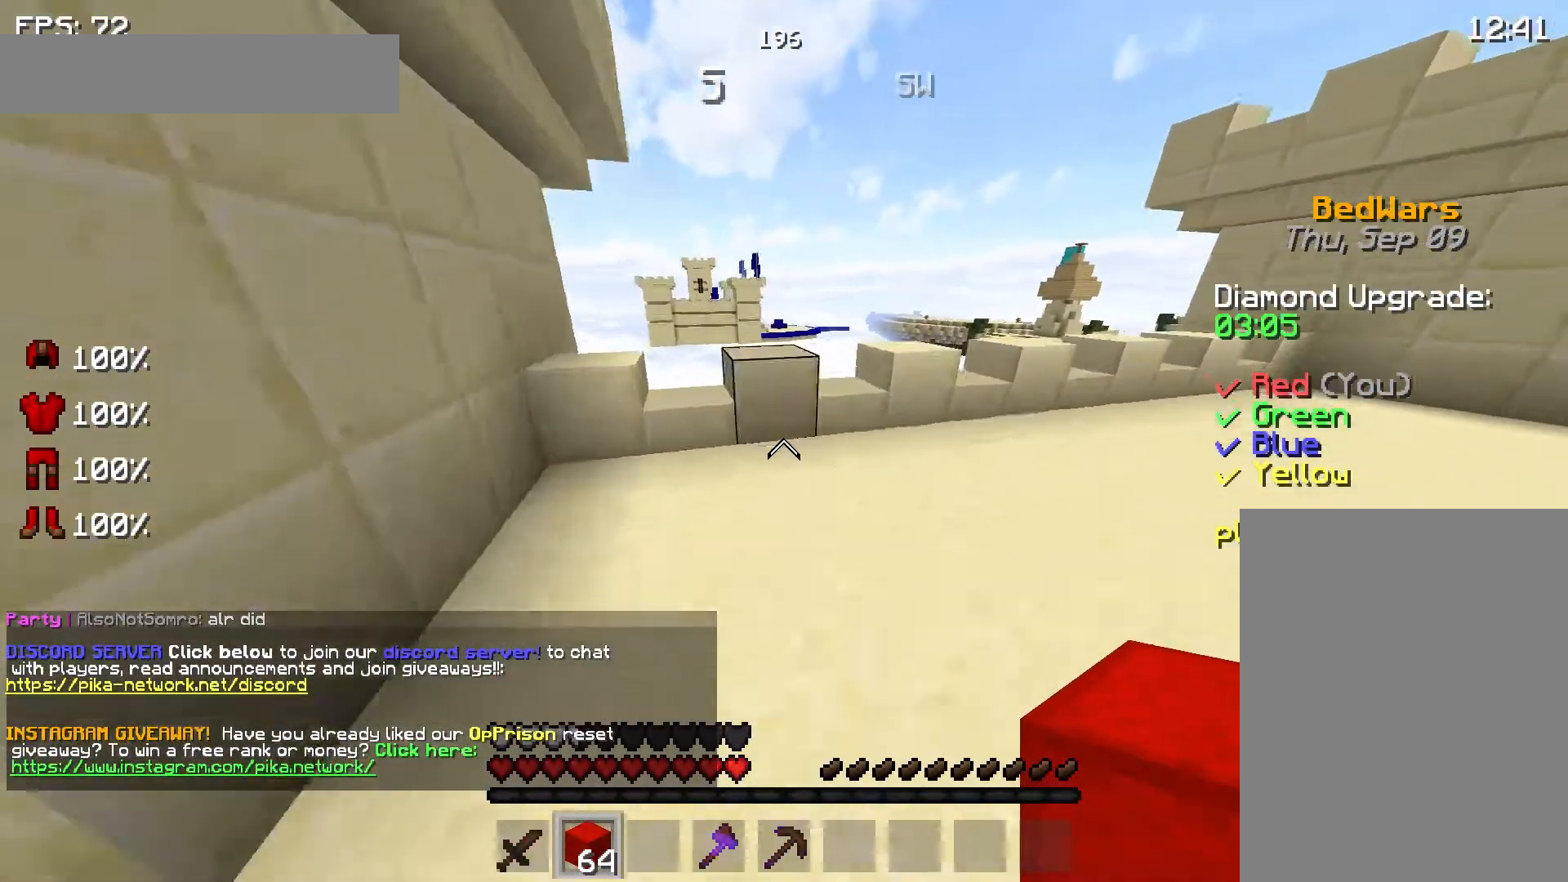
{"keys": ["w"], "mouse": [], "events": [[33, "mouse_right", "down"], [100, "mouse_right", "up"], [100, "space", "down"], [267, "space", "up"]]}
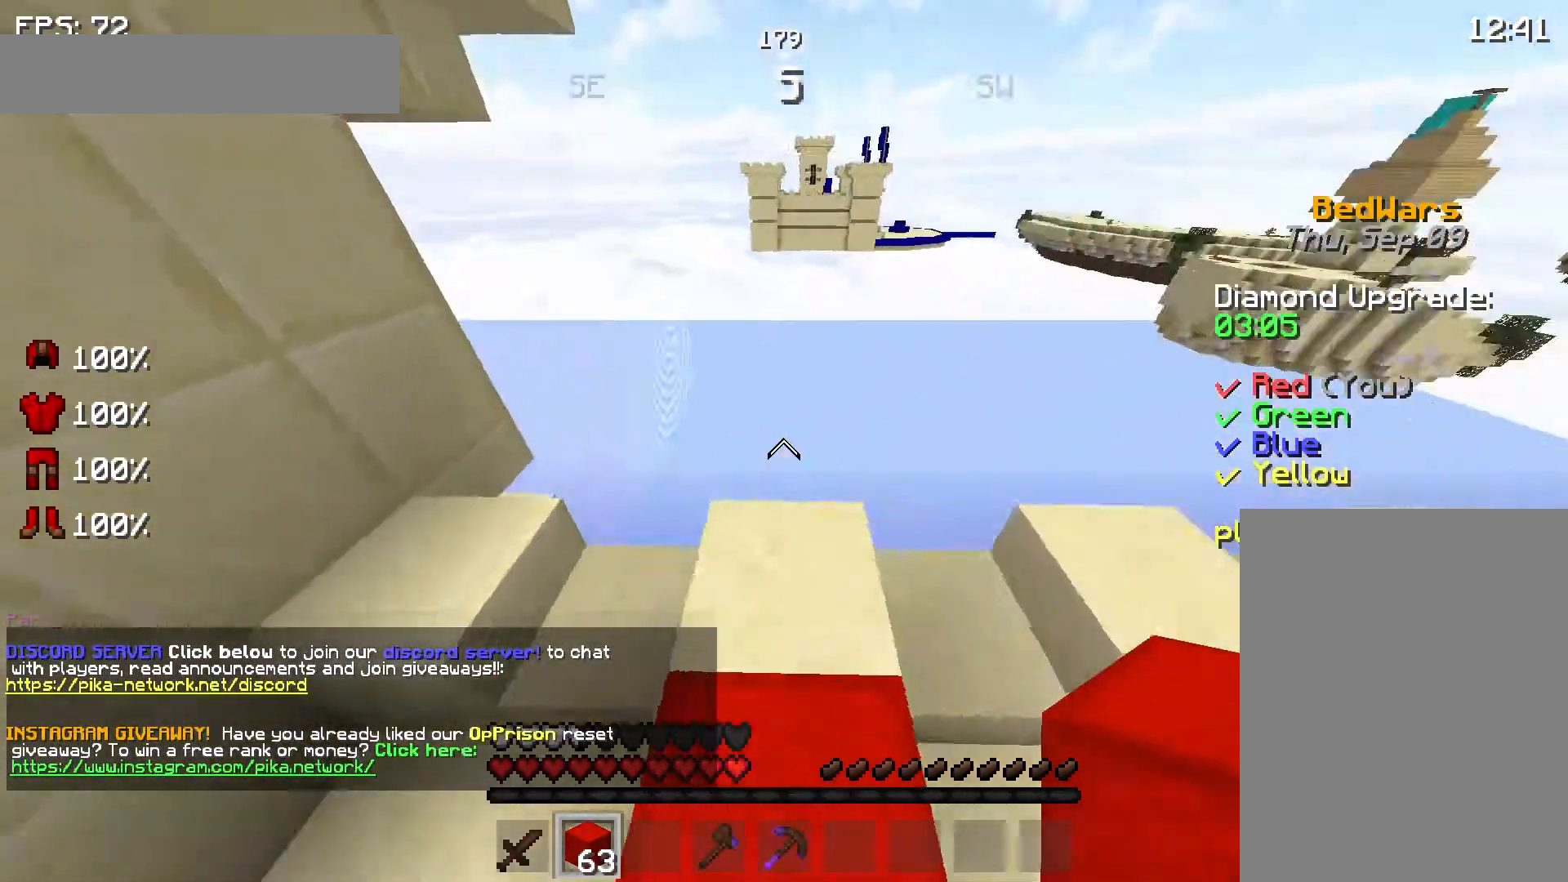
{"keys": ["a", "d", "s"], "mouse": [], "events": [[167, "d", "down"], [233, "w", "up"], [433, "s", "down"], [467, "a", "down"]]}
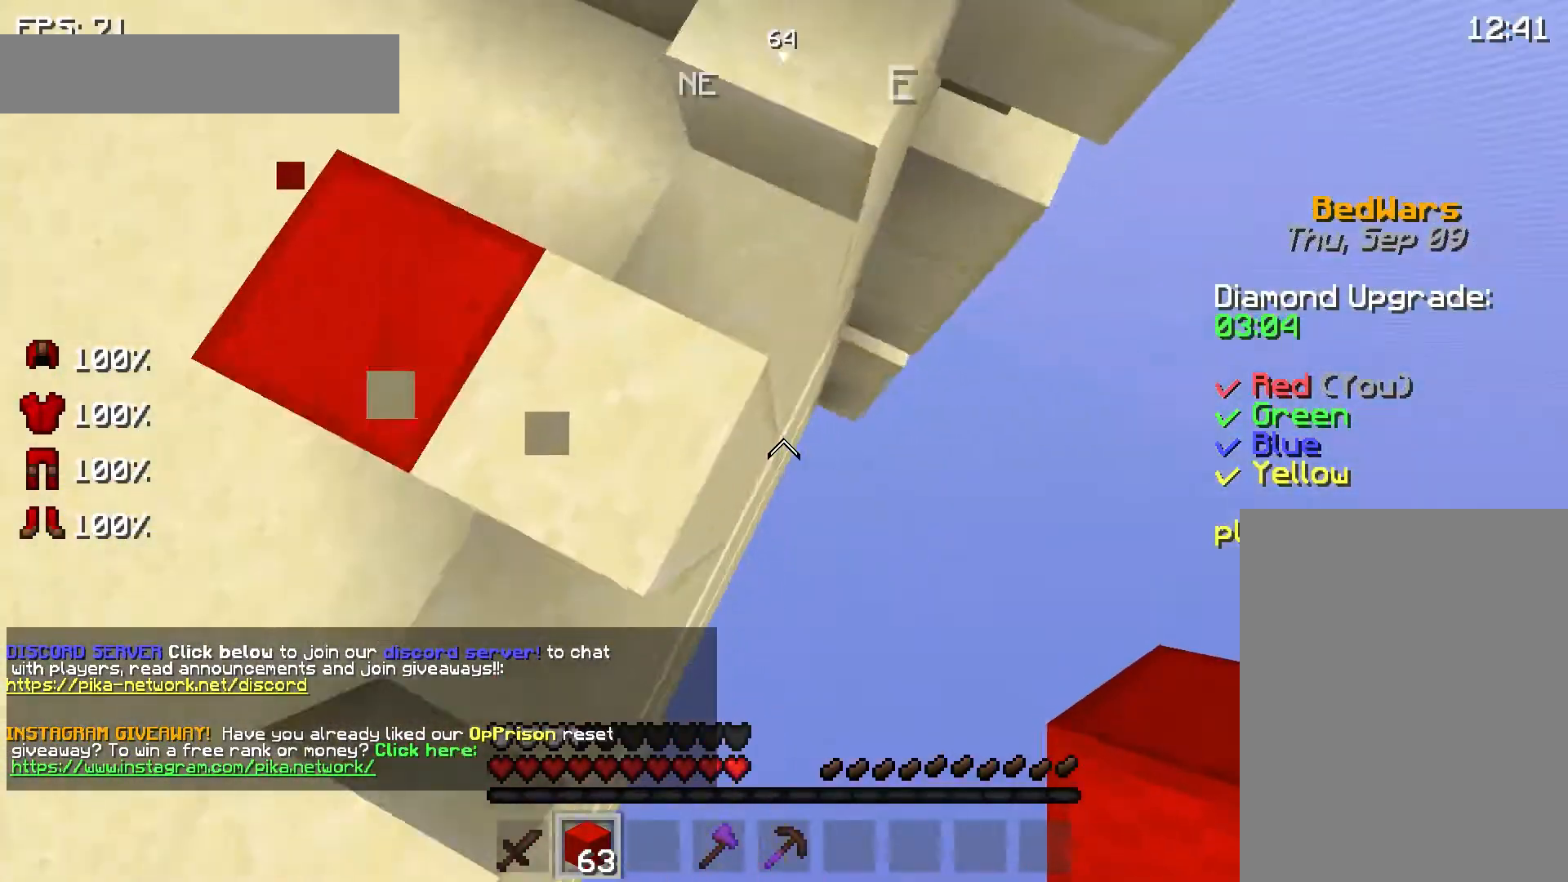
{"keys": ["d", "s"], "mouse": [], "events": [[167, "a", "up"], [300, "mouse_right", "down"], [333, "space", "down"], [467, "mouse_right", "up"], [467, "space", "up"]]}
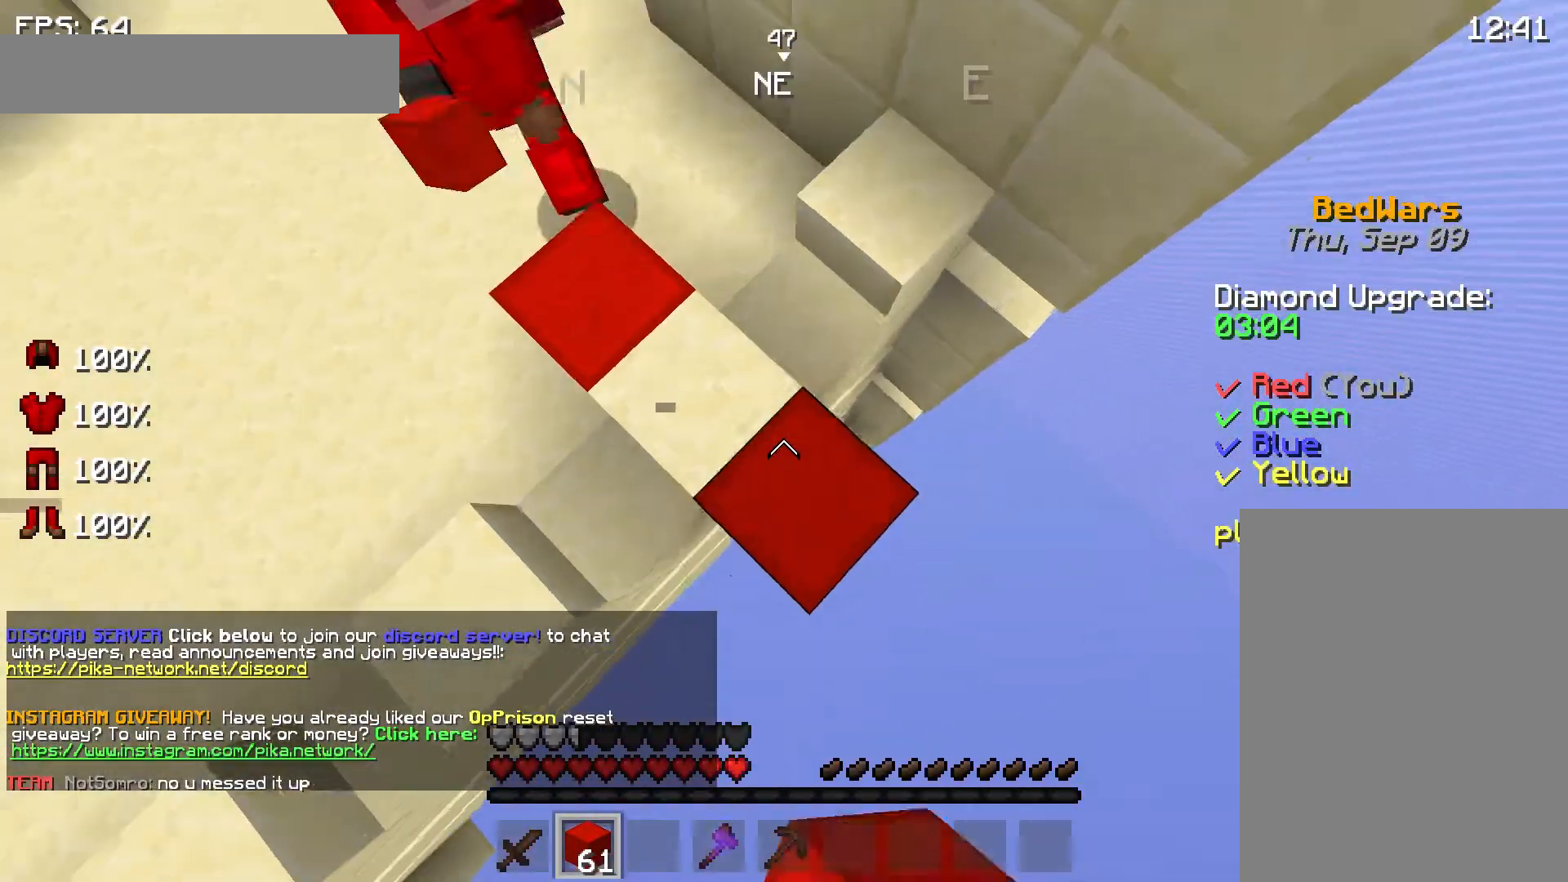
{"keys": ["d", "s"], "mouse": [], "events": [[33, "mouse_right", "down"], [67, "mouse_right", "up"], [133, "mouse_right", "down"], [167, "mouse_right", "up"], [233, "mouse_right", "down"], [333, "mouse_right", "up"]]}
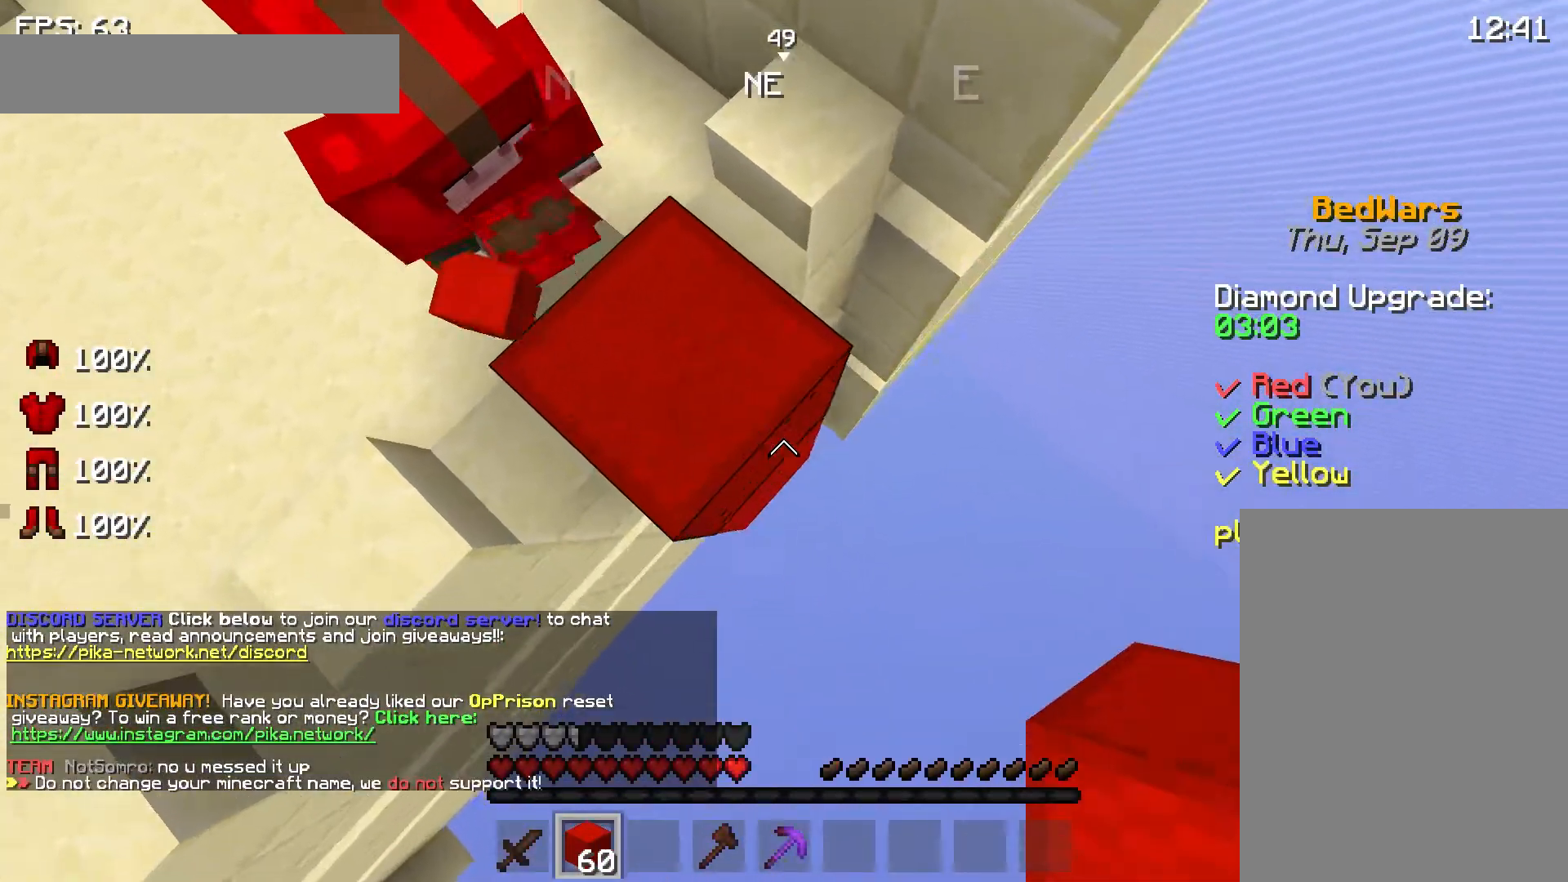
{"keys": ["d", "s"], "mouse": ["right"], "events": [[67, "mouse_right", "down"], [67, "space", "down"], [133, "mouse_right", "up"], [167, "space", "up"], [233, "mouse_right", "down"], [267, "mouse_right", "up"], [333, "mouse_right", "down"]]}
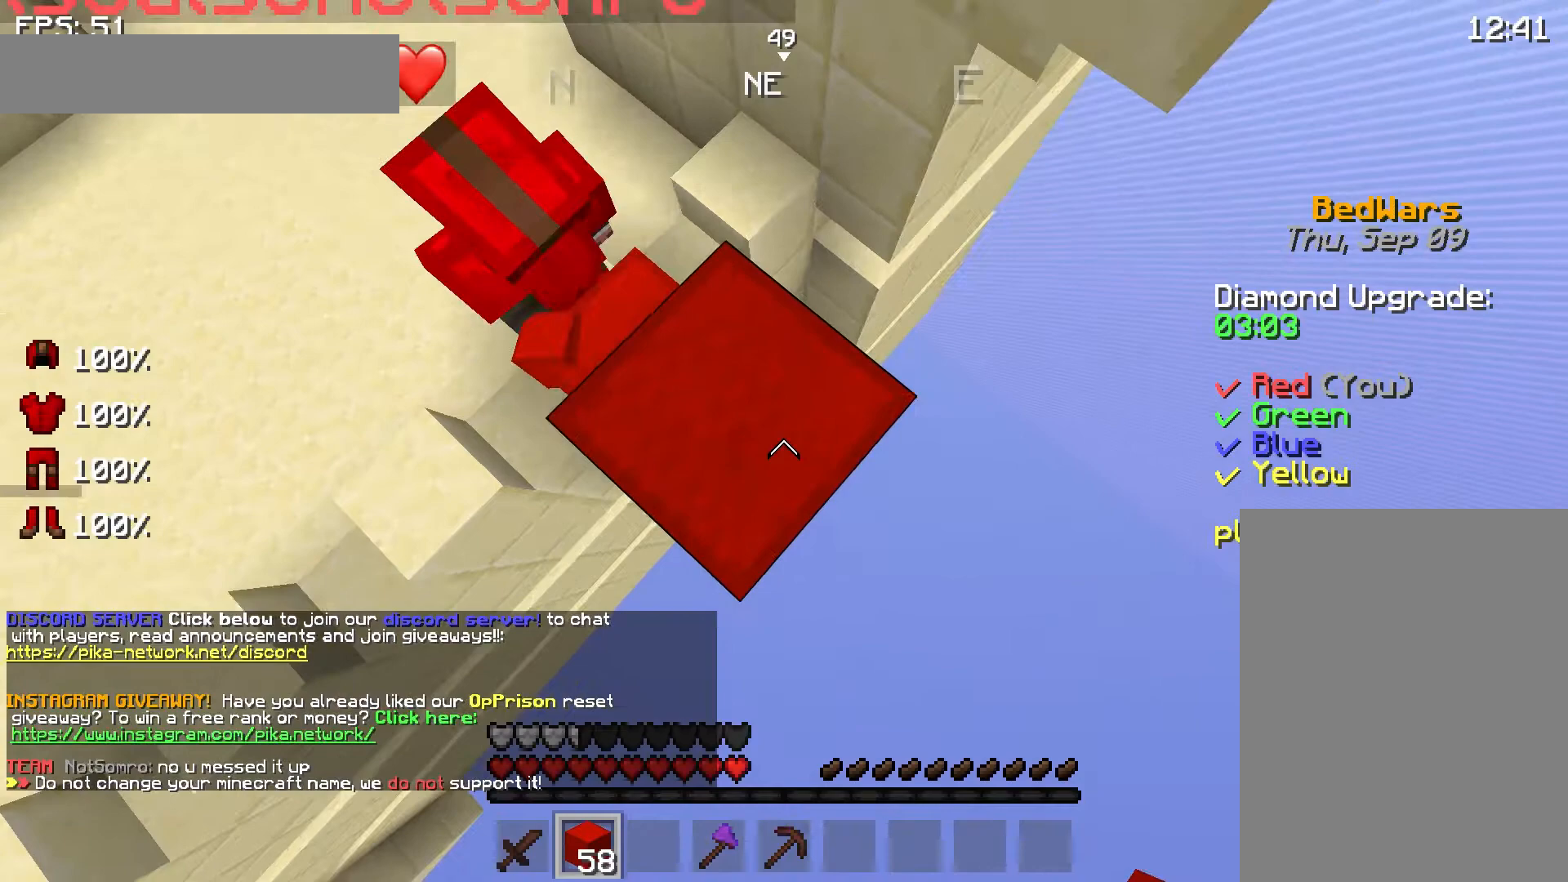
{"keys": ["d", "s"], "mouse": [], "events": [[33, "mouse_right", "up"], [267, "mouse_right", "down"], [333, "mouse_right", "up"]]}
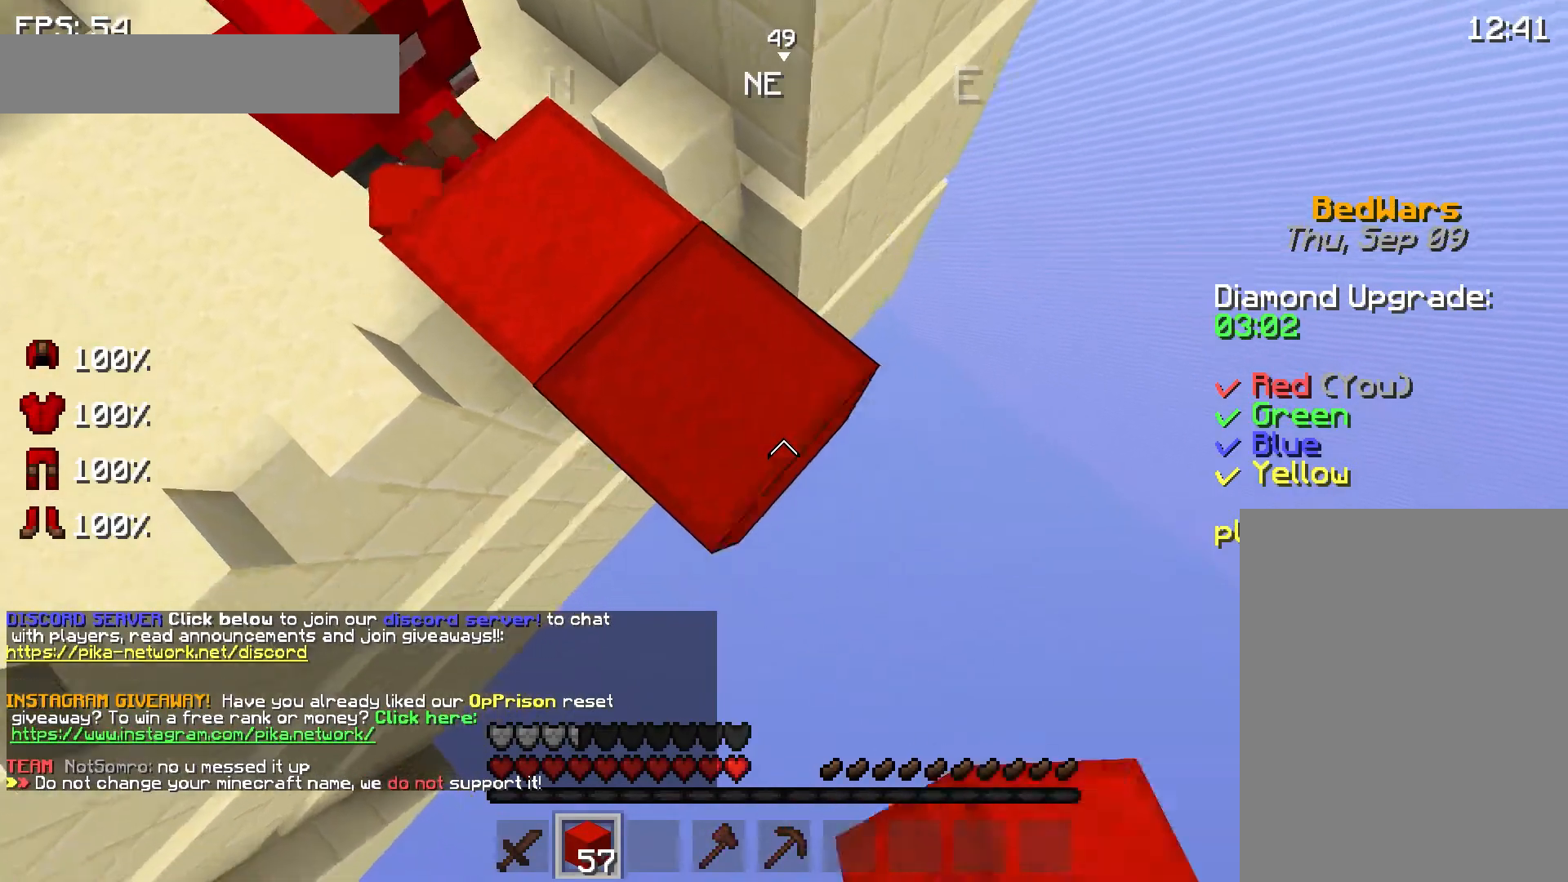
{"keys": ["d", "s"], "mouse": [], "events": [[167, "mouse_right", "down"], [233, "mouse_right", "up"]]}
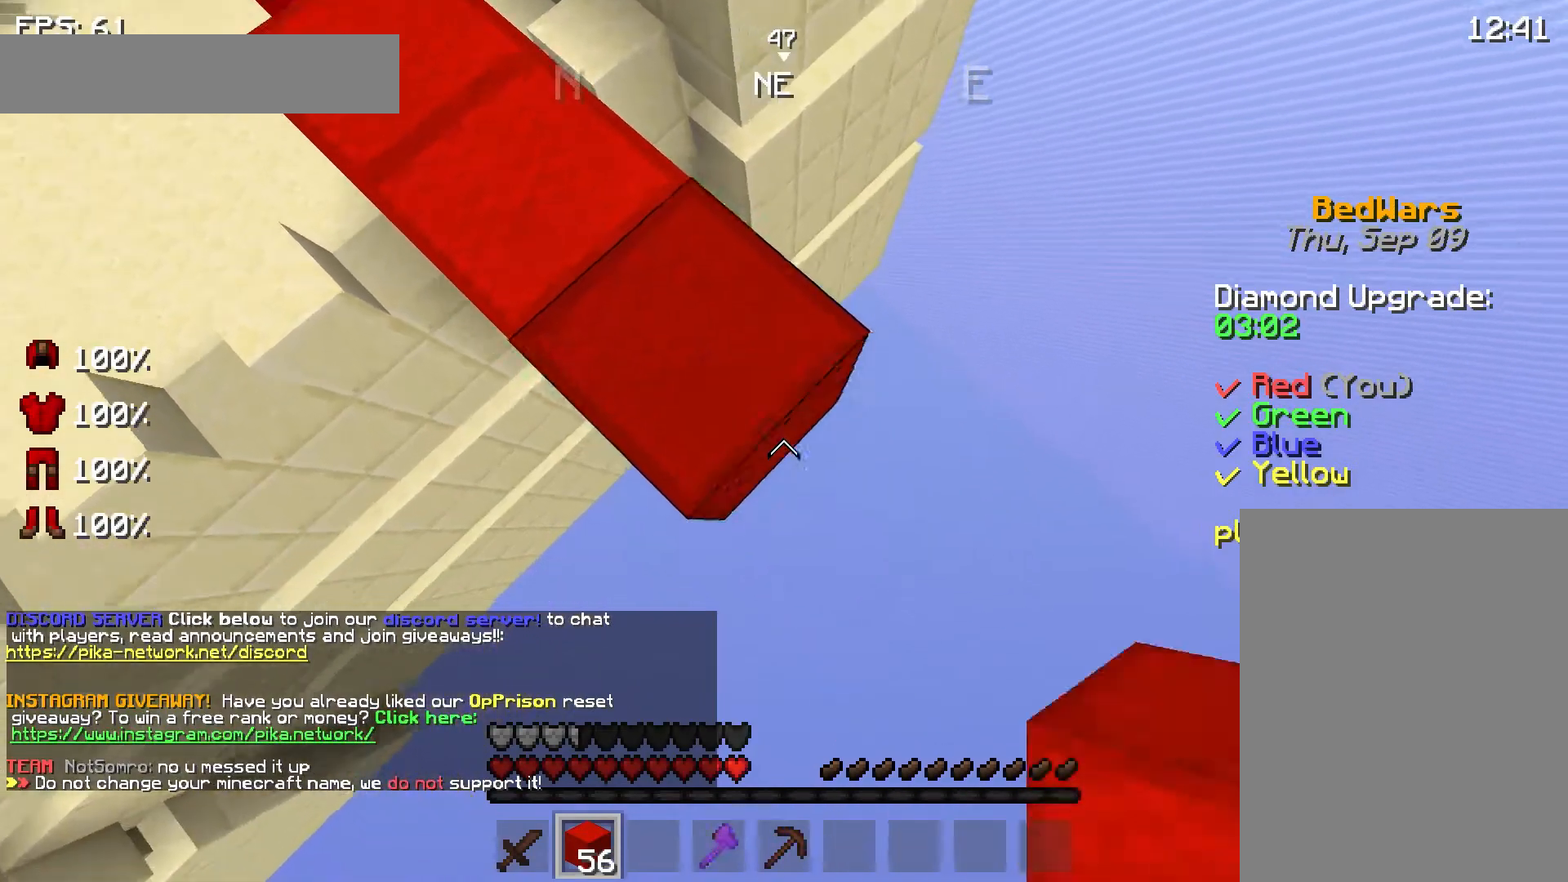
{"keys": ["d", "s"], "mouse": [], "events": [[67, "mouse_right", "down"], [100, "mouse_right", "up"]]}
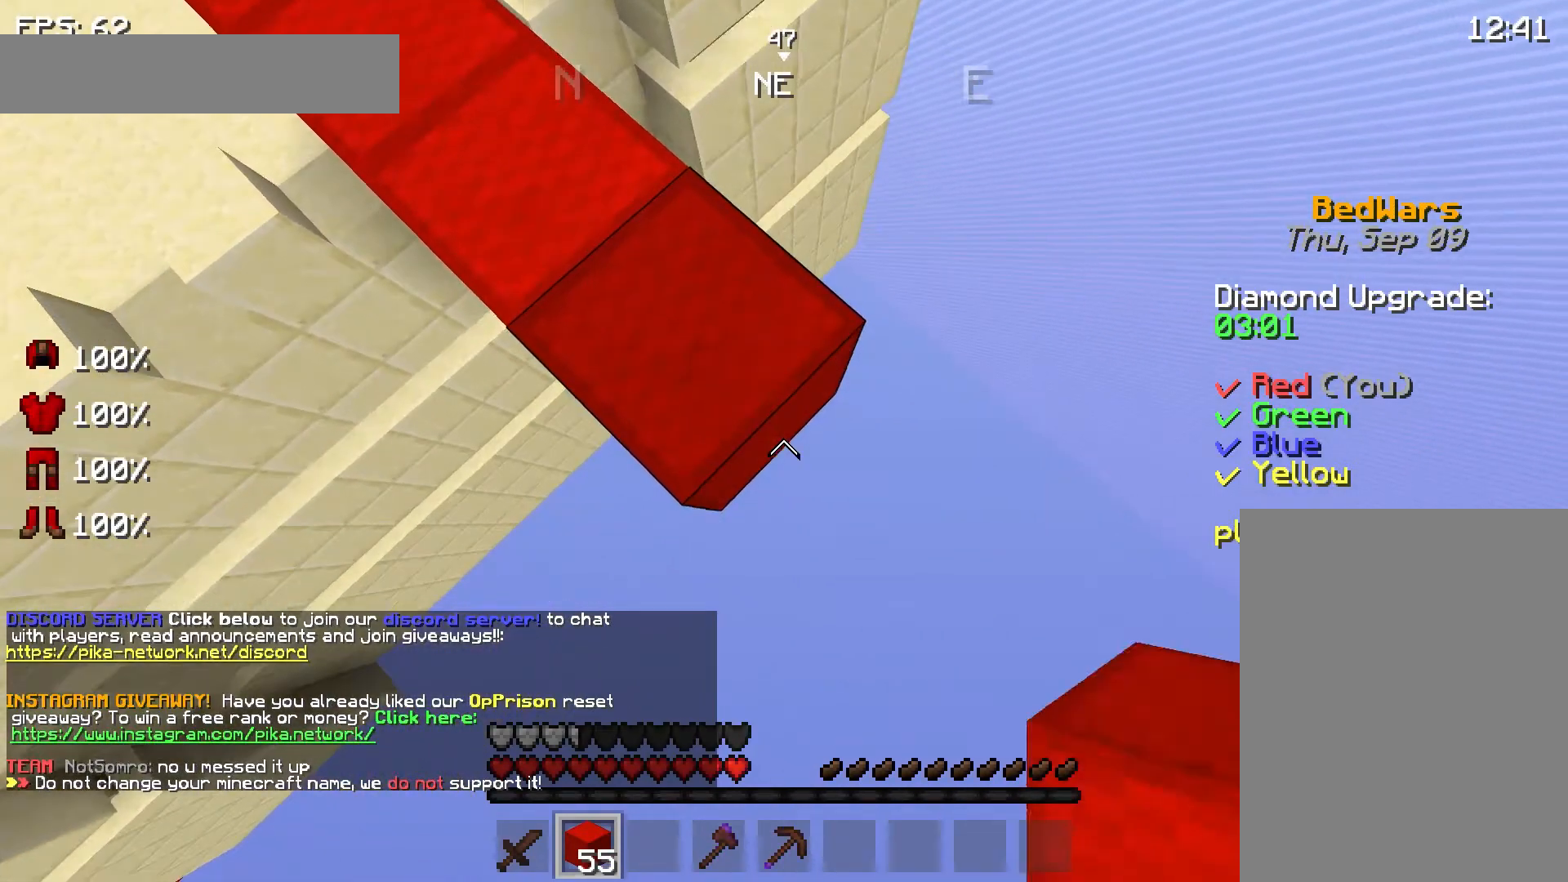
{"keys": ["d", "s"], "mouse": [], "events": [[33, "mouse_right", "down"], [67, "mouse_right", "up"], [367, "mouse_right", "down"], [367, "space", "down"], [433, "mouse_right", "up"], [467, "space", "up"]]}
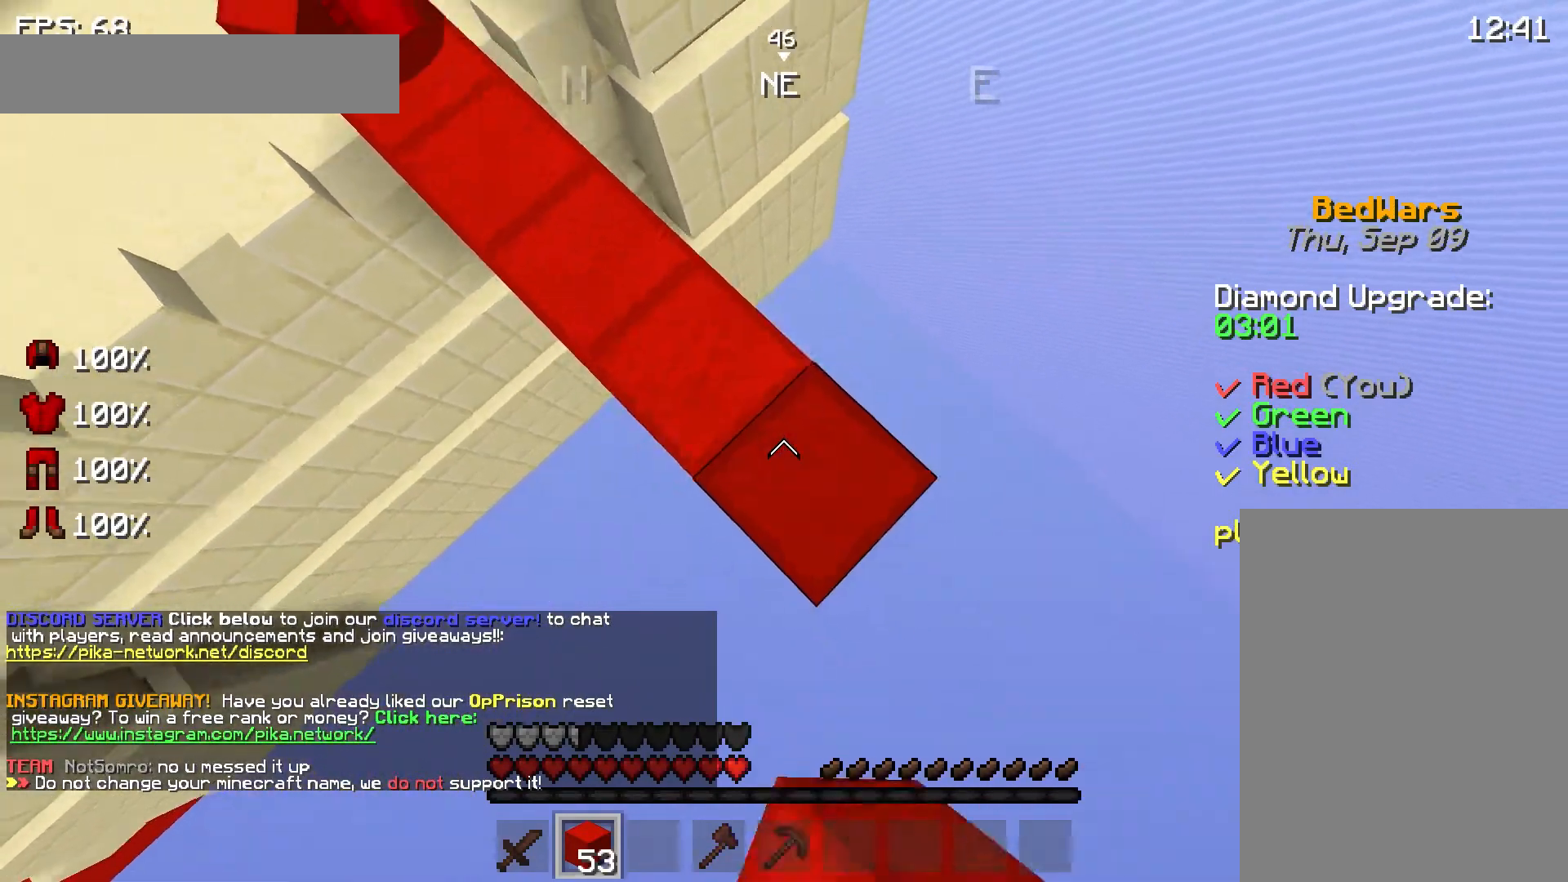
{"keys": ["d", "s", "space"], "mouse": ["right"], "events": [[33, "mouse_right", "down"], [67, "mouse_right", "up"], [133, "mouse_right", "down"], [233, "mouse_right", "up"], [267, "mouse_right", "down"], [333, "mouse_right", "up"], [467, "mouse_right", "down"], [467, "space", "down"]]}
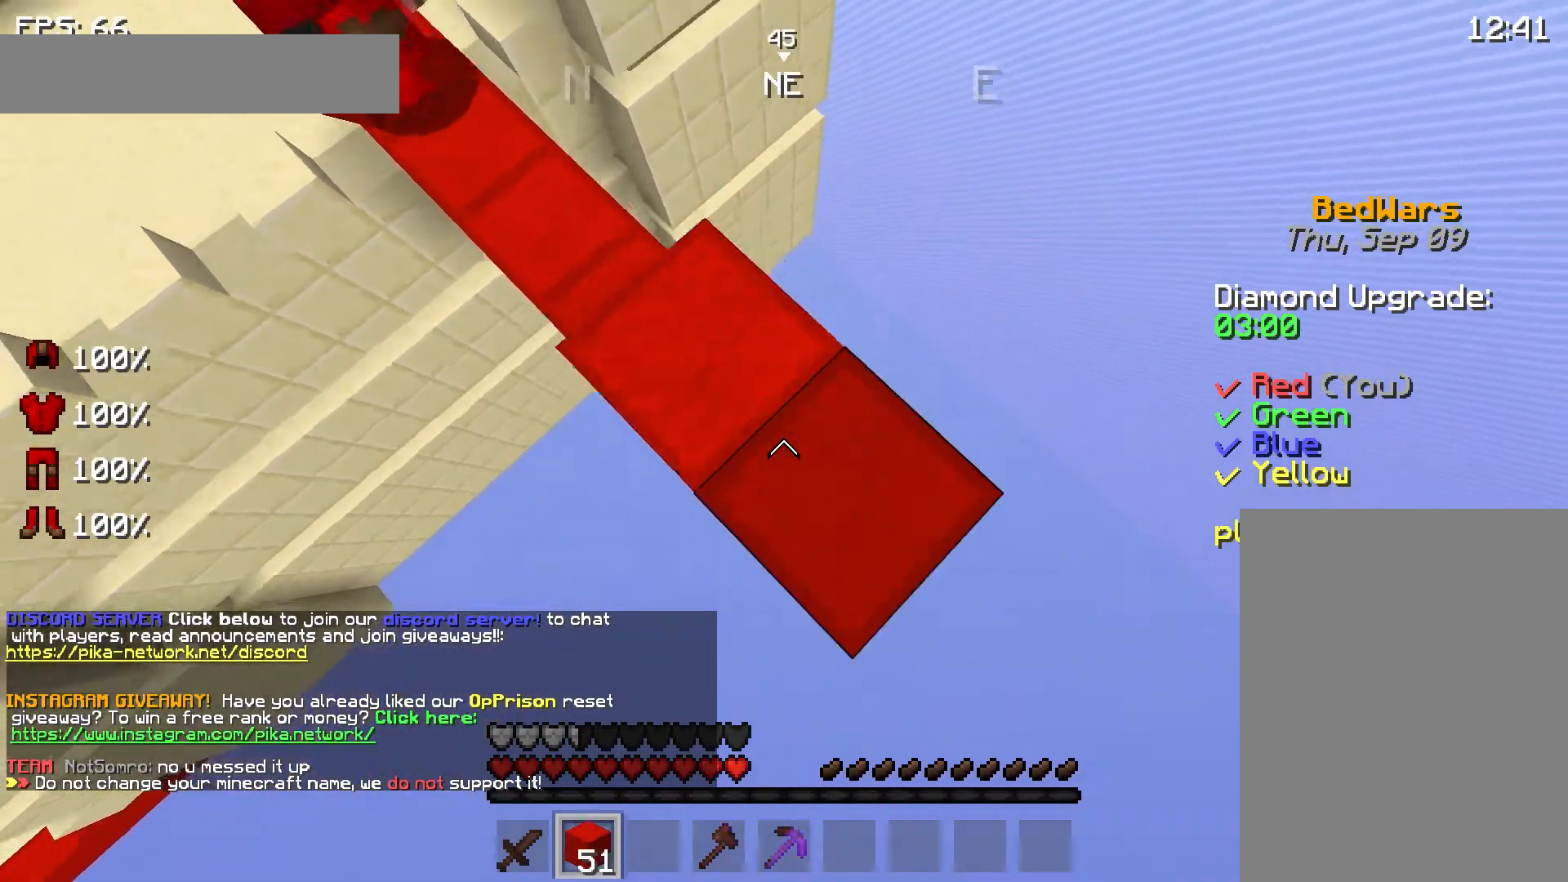
{"keys": ["d", "s"], "mouse": [], "events": [[33, "mouse_right", "up"], [33, "space", "up"], [133, "mouse_right", "down"], [167, "mouse_right", "up"], [200, "mouse_right", "down"], [267, "mouse_right", "up"], [333, "mouse_right", "down"], [433, "mouse_right", "up"]]}
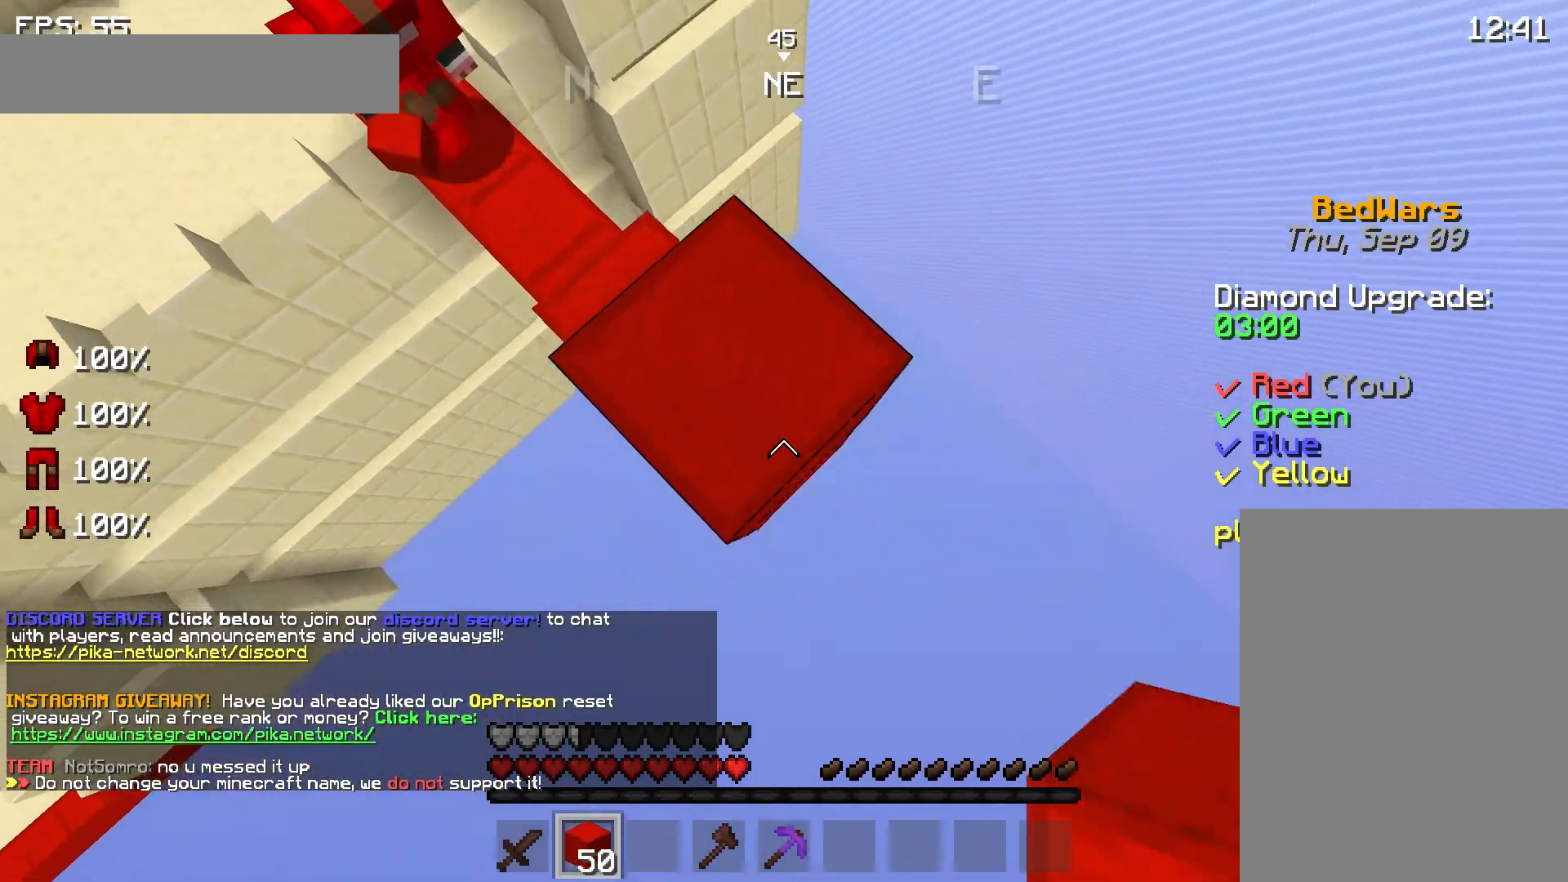
{"keys": ["d", "s"], "mouse": [], "events": [[200, "mouse_right", "down"], [267, "mouse_right", "up"]]}
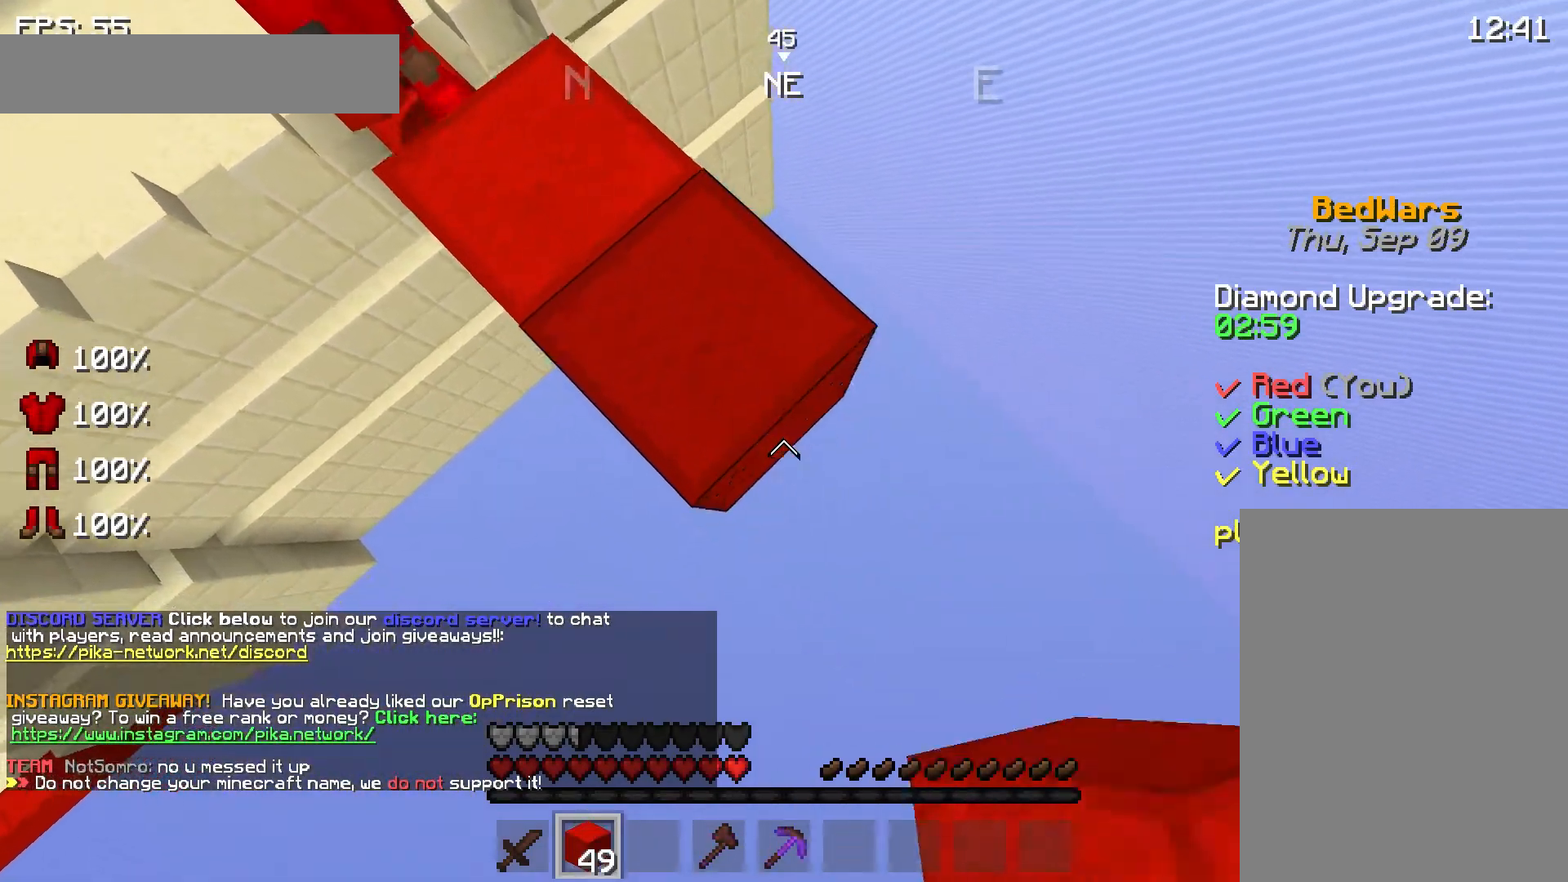
{"keys": ["d", "s"], "mouse": ["right"], "events": [[100, "mouse_right", "down"], [167, "mouse_right", "up"], [500, "mouse_right", "down"]]}
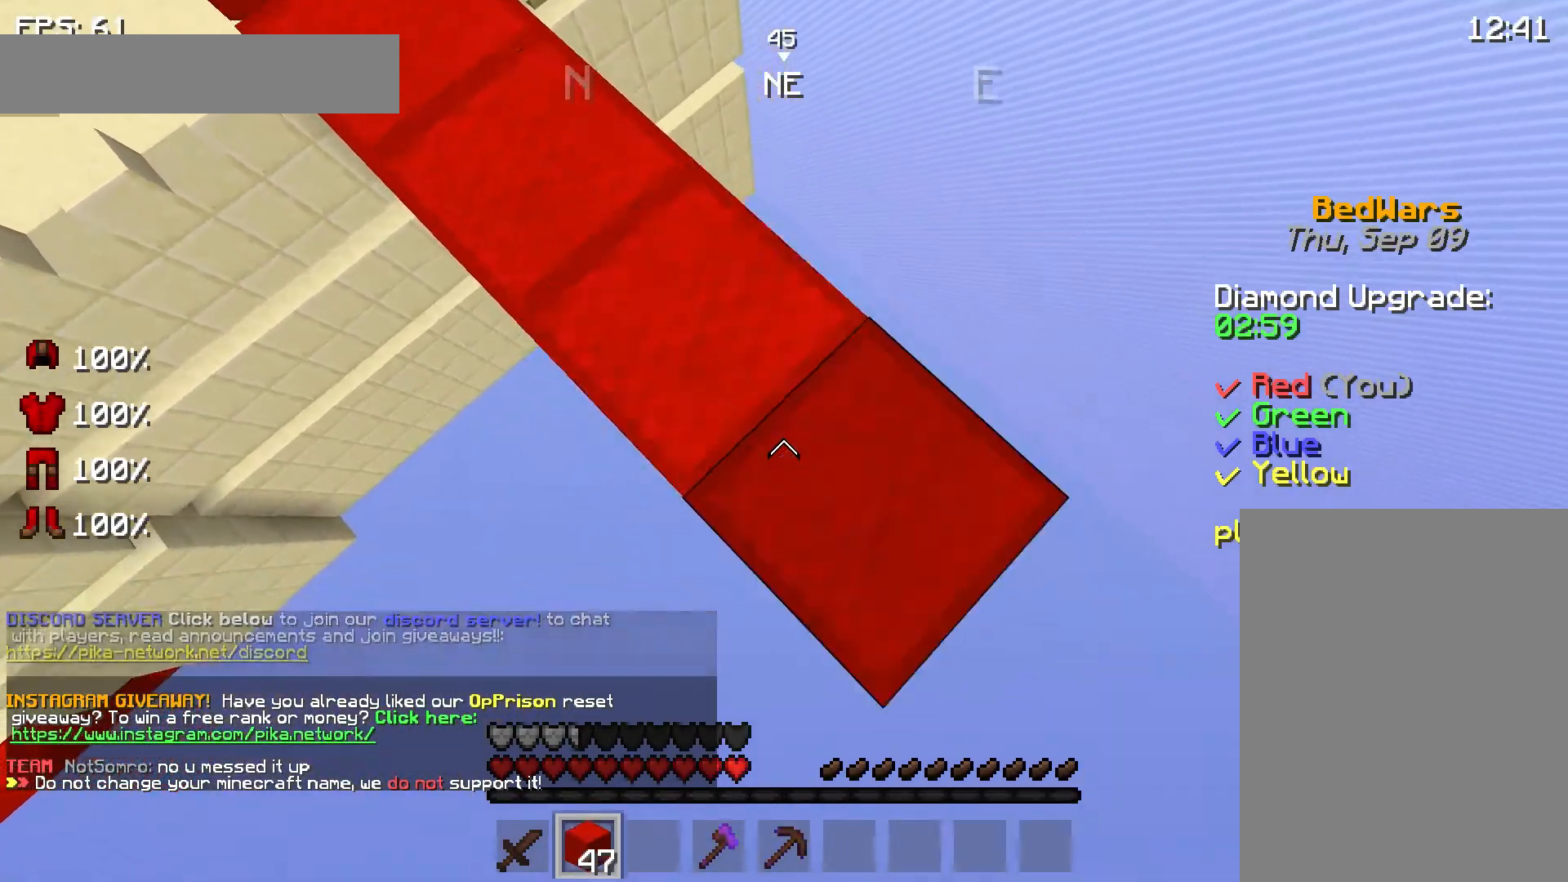
{"keys": ["d", "s"], "mouse": [], "events": [[67, "mouse_right", "up"], [400, "mouse_right", "down"], [467, "mouse_right", "up"]]}
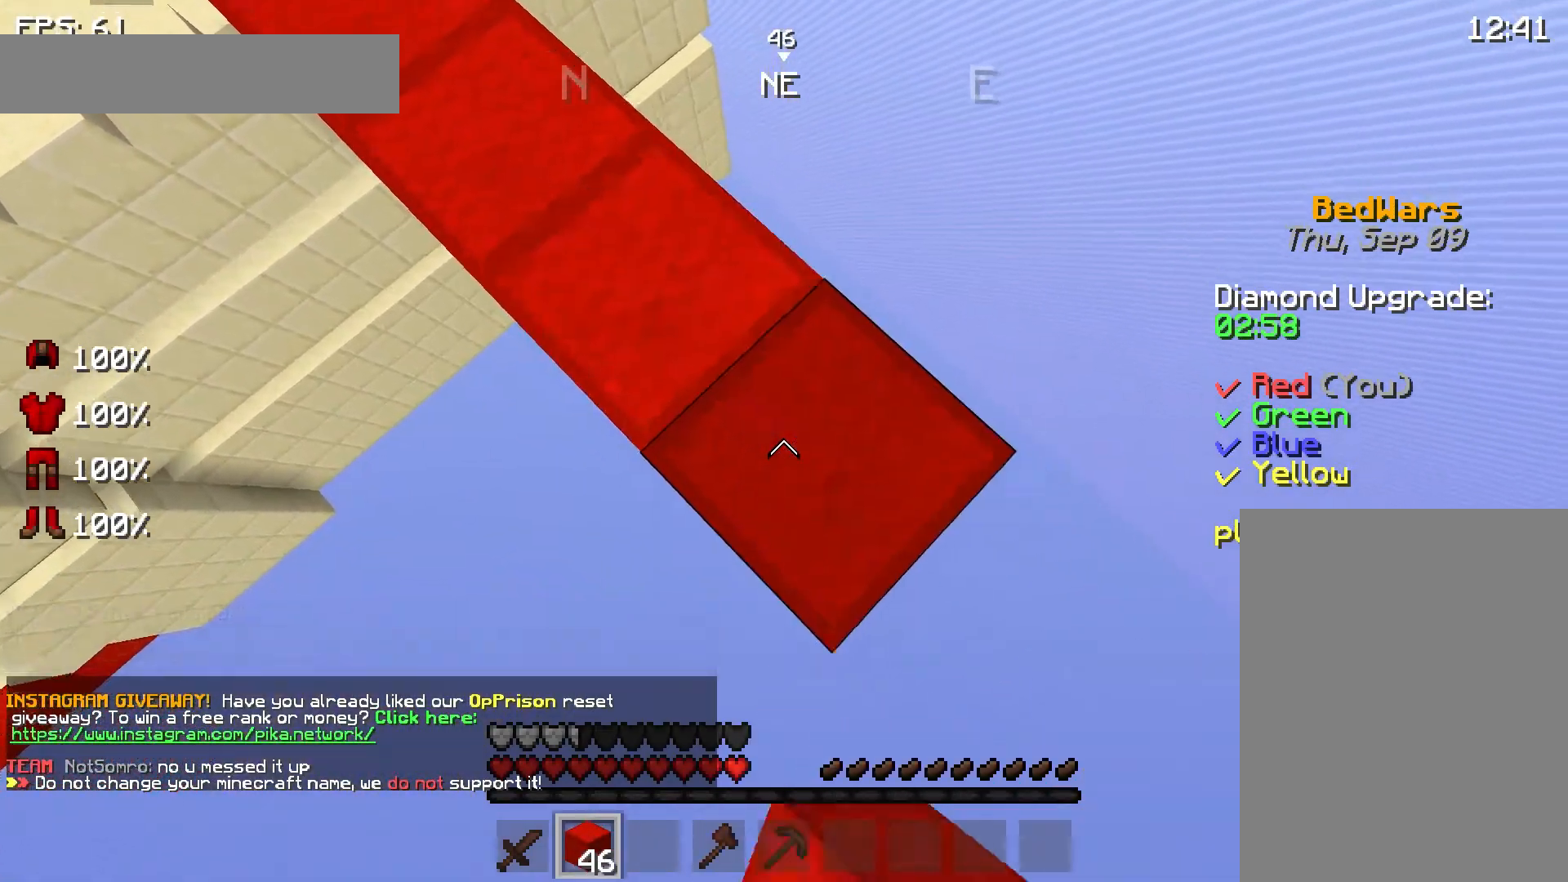
{"keys": ["d", "s"], "mouse": [], "events": [[300, "mouse_right", "down"], [333, "mouse_right", "up"]]}
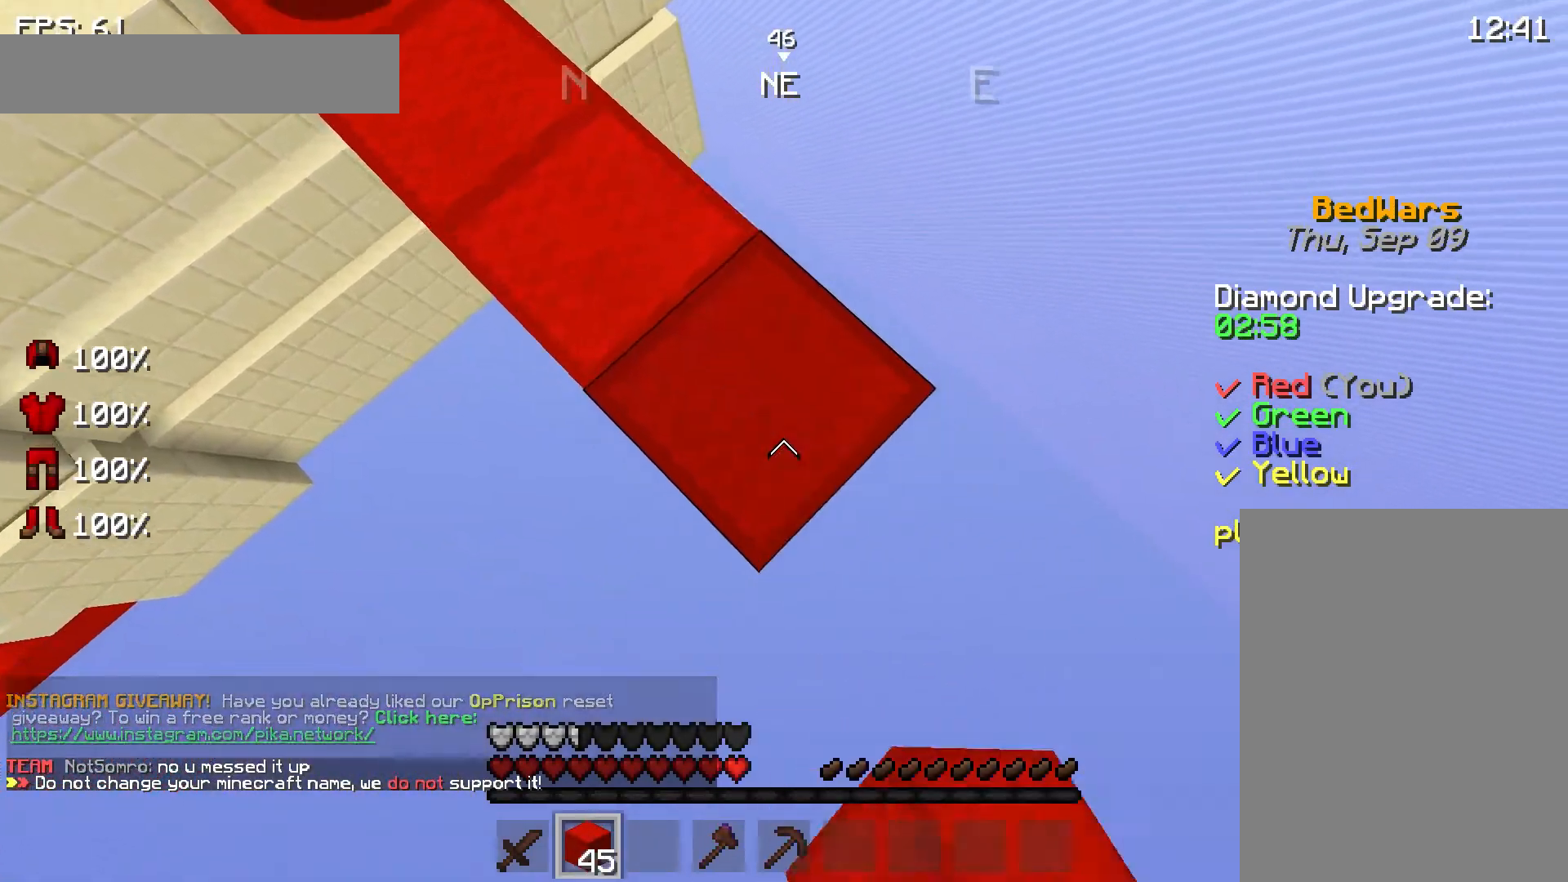
{"keys": ["d", "s"], "mouse": [], "events": [[200, "mouse_right", "down"], [300, "mouse_right", "up"]]}
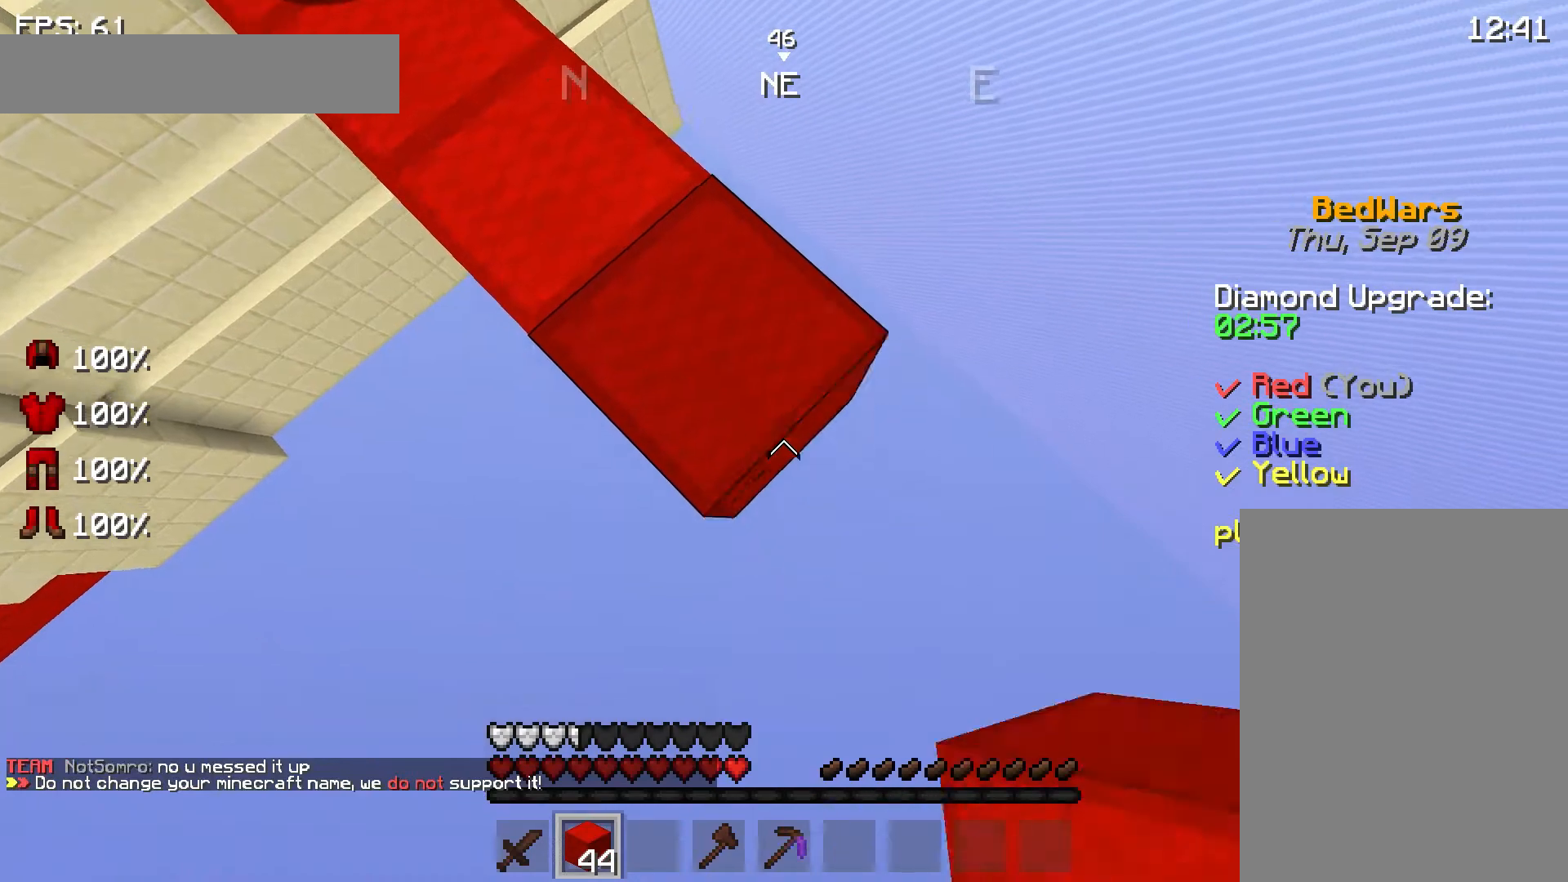
{"keys": ["d", "s", "space"], "mouse": ["right"], "events": [[100, "mouse_right", "down"], [167, "mouse_right", "up"], [500, "mouse_right", "down"], [500, "space", "down"]]}